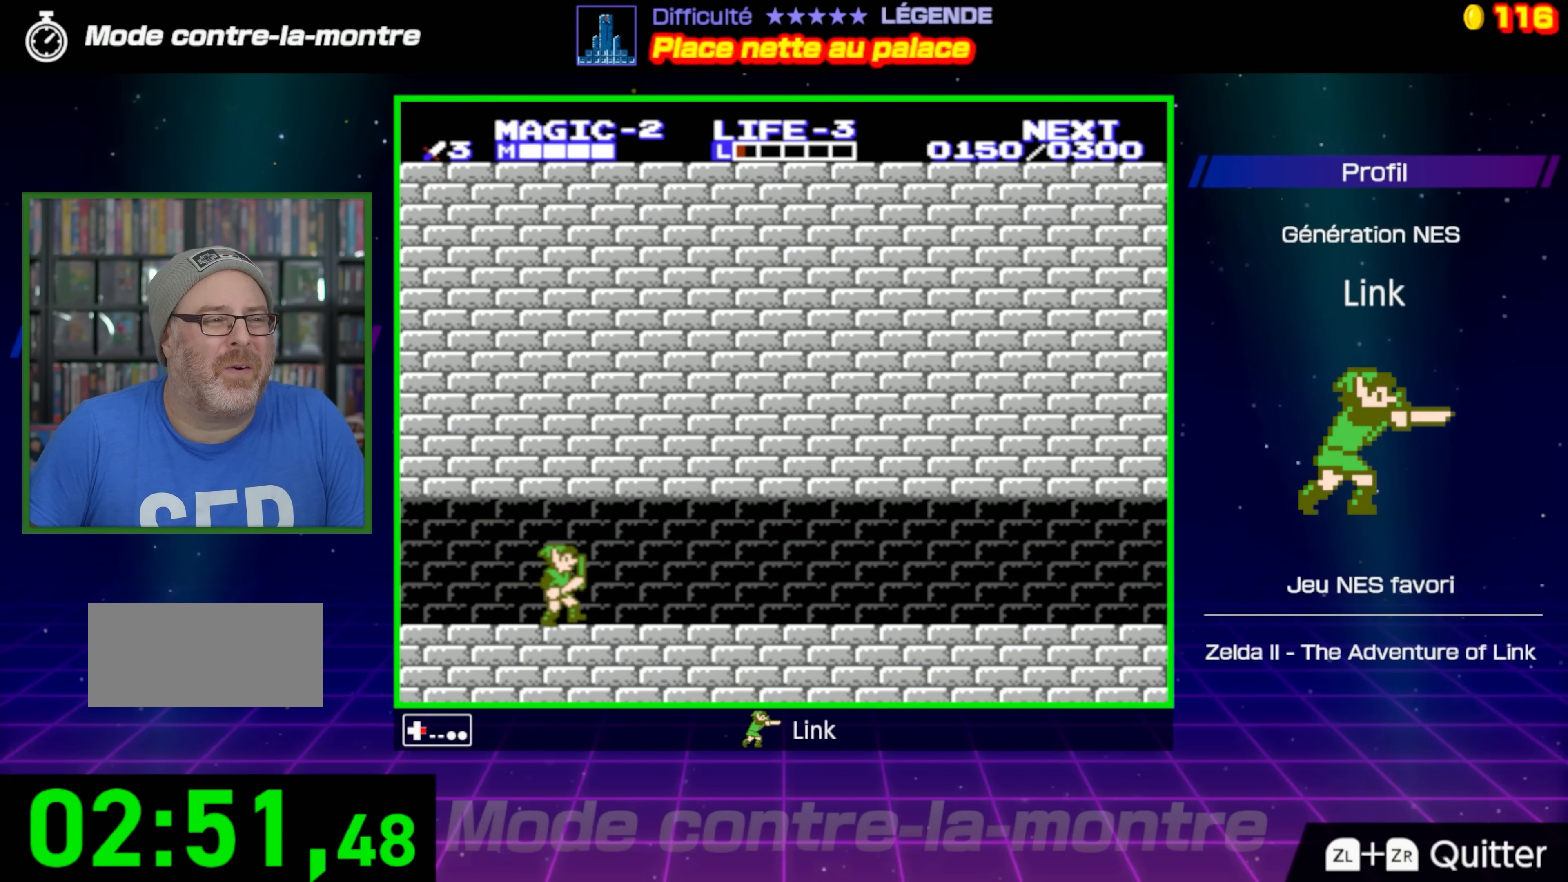
Gameplay with a controller (Nintendo layout); each line is a JSON object with the inputs held at the frame after it. "events" lists button and stick changes between this image and that frame as [ms after this image, input, new state], when the widget could be followed in between. Not read: L3 R3.
{"buttons": ["DPAD_RIGHT"], "events": []}
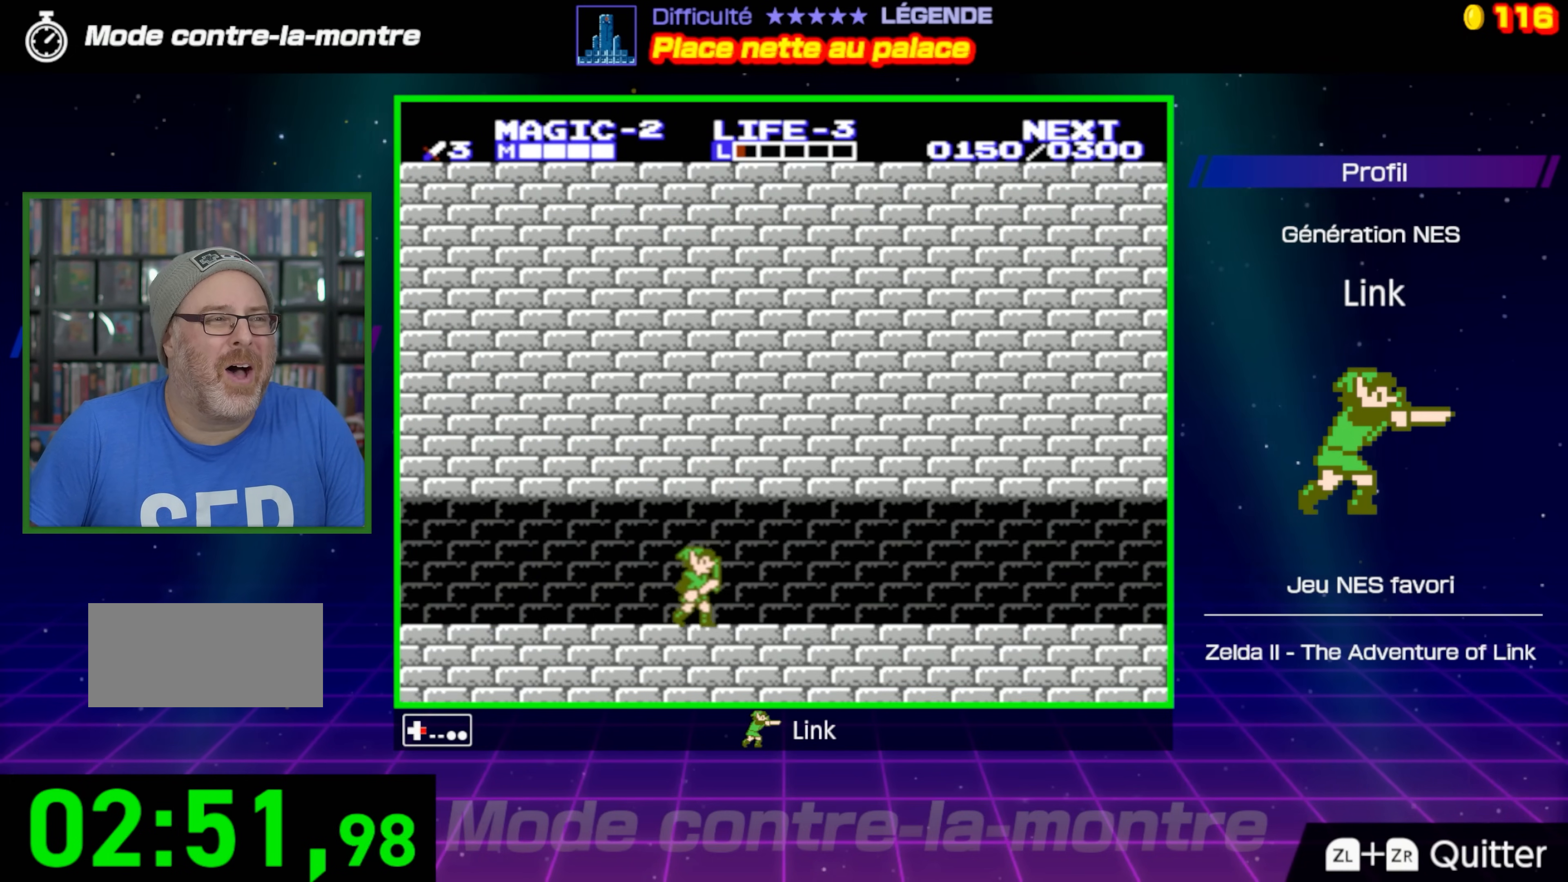
{"buttons": ["DPAD_RIGHT"], "events": []}
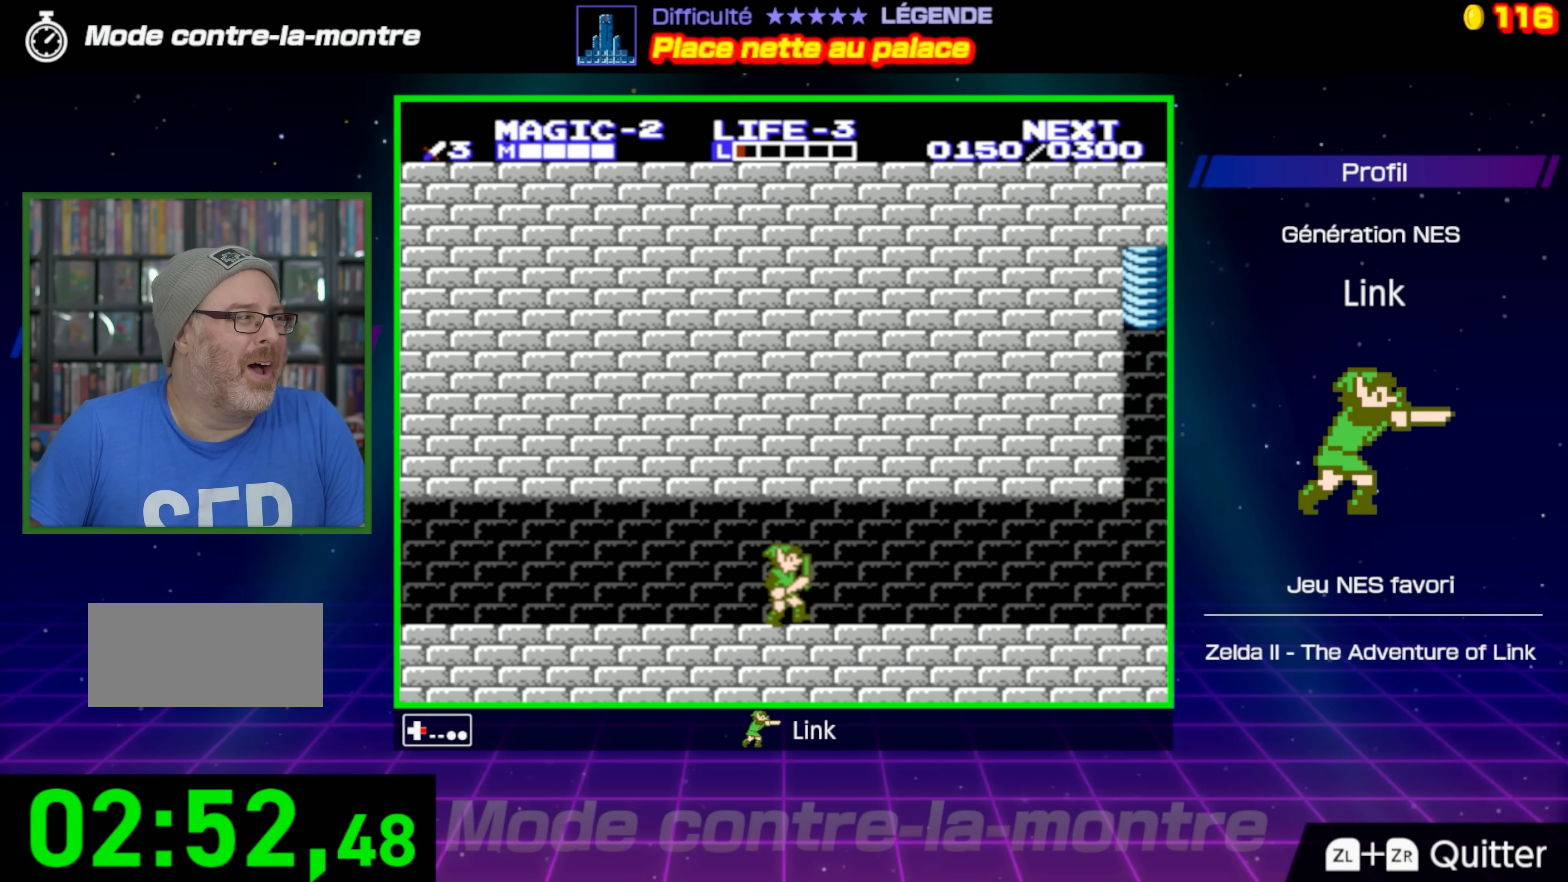
{"buttons": ["DPAD_RIGHT"], "events": []}
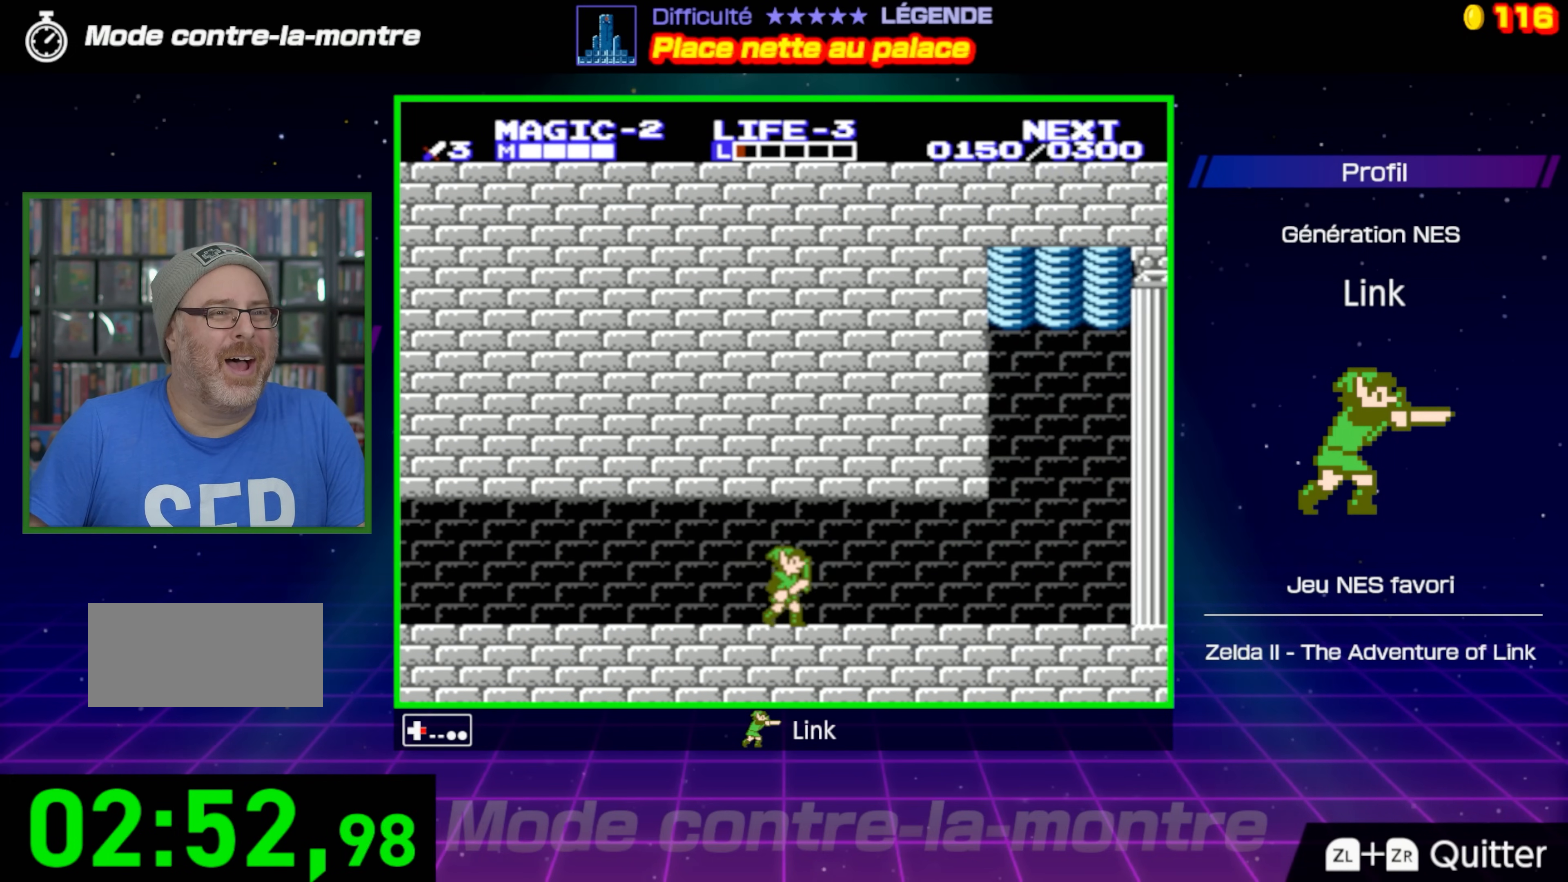
{"buttons": ["DPAD_RIGHT"], "events": []}
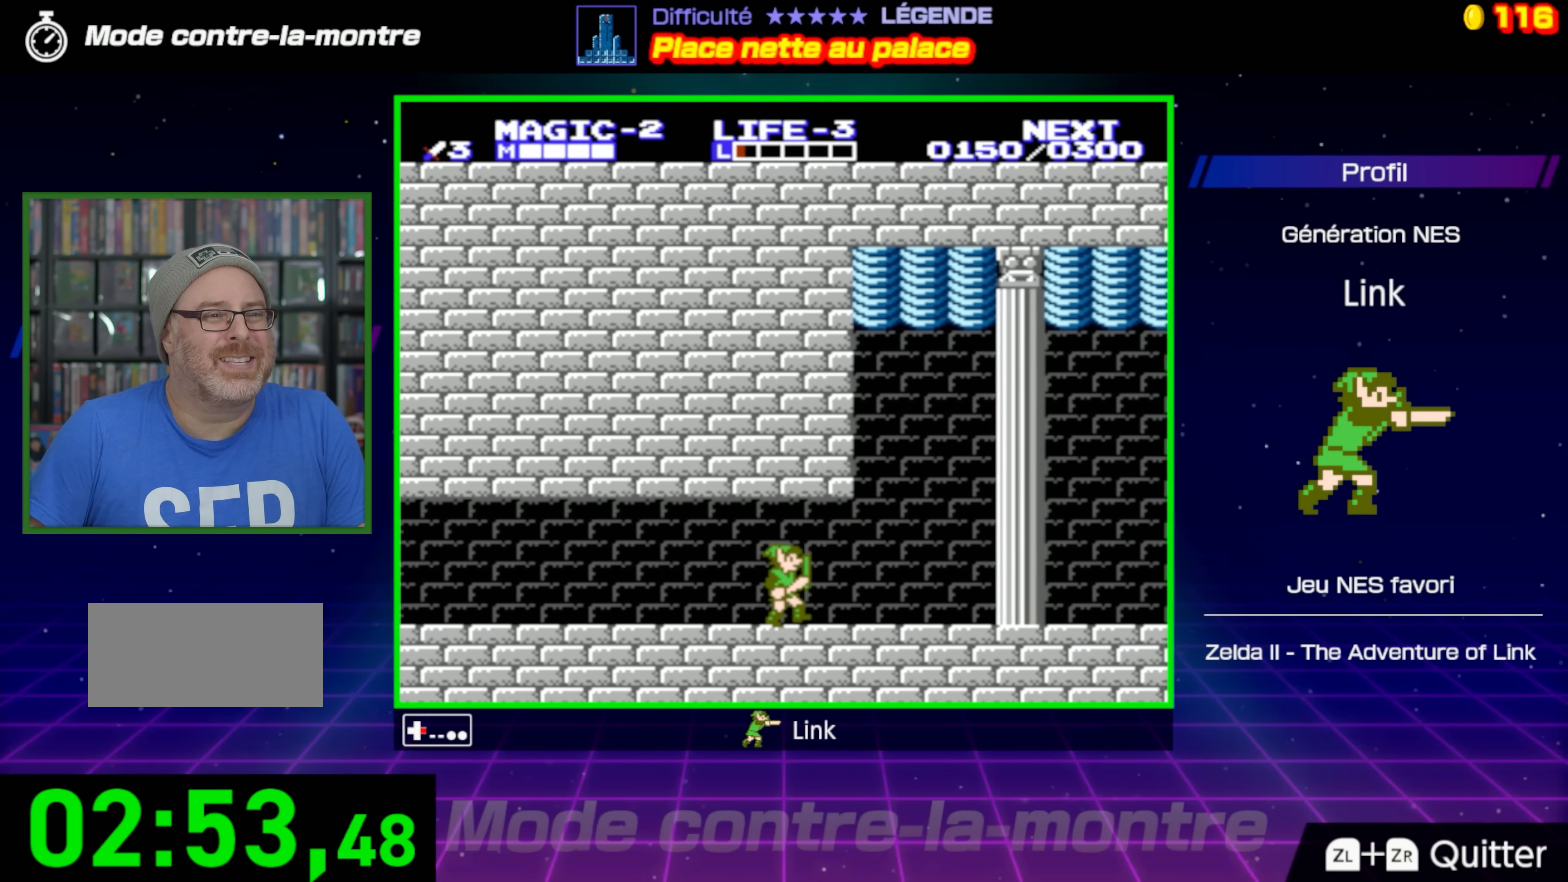
{"buttons": ["DPAD_RIGHT"], "events": []}
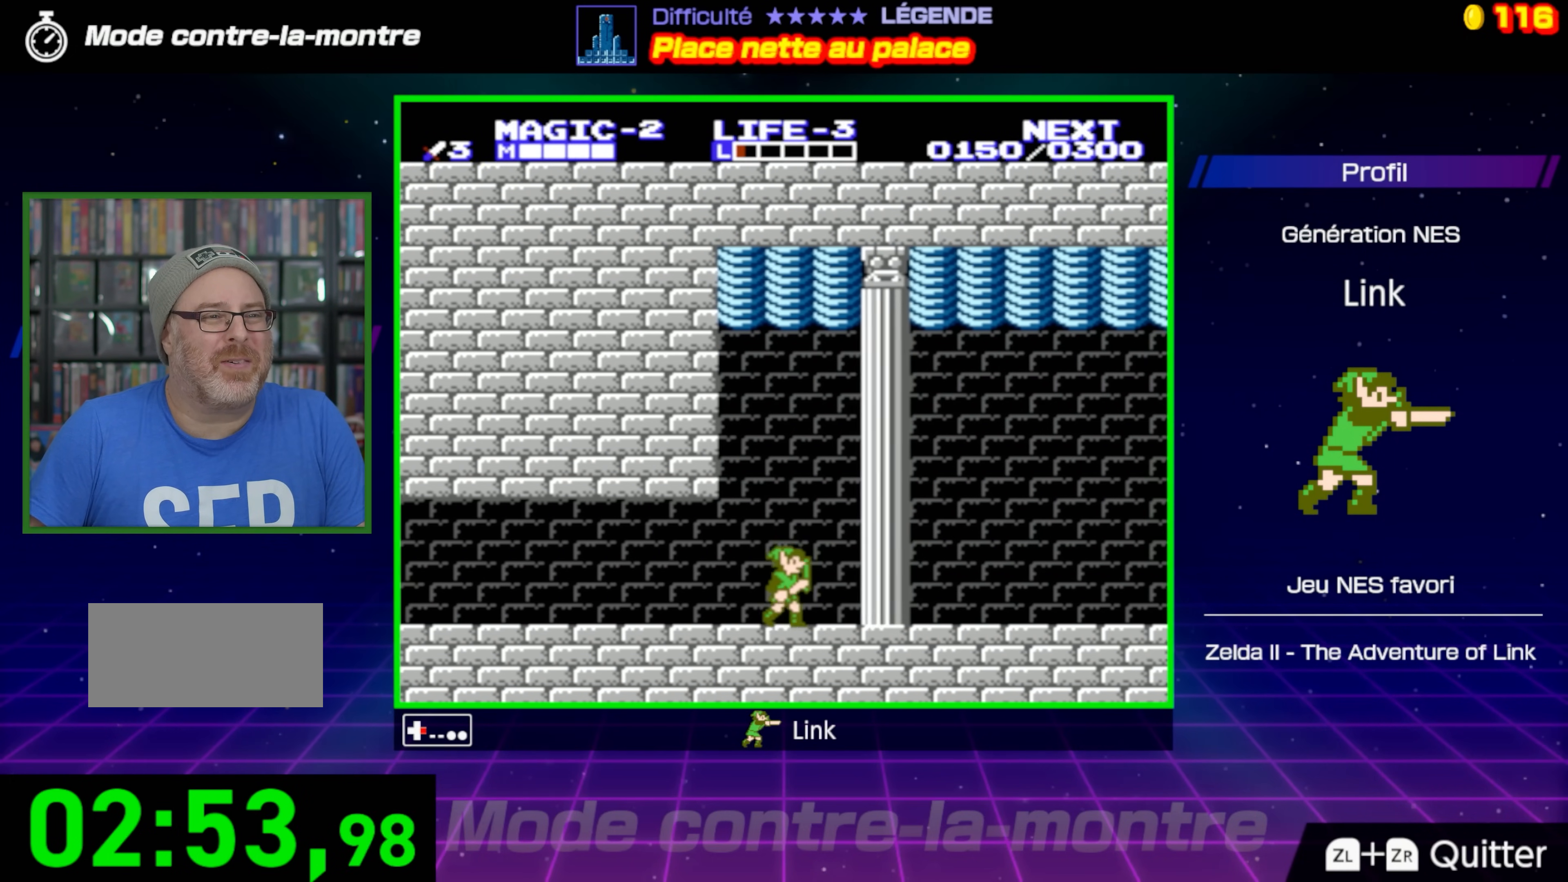
{"buttons": ["DPAD_RIGHT"], "events": []}
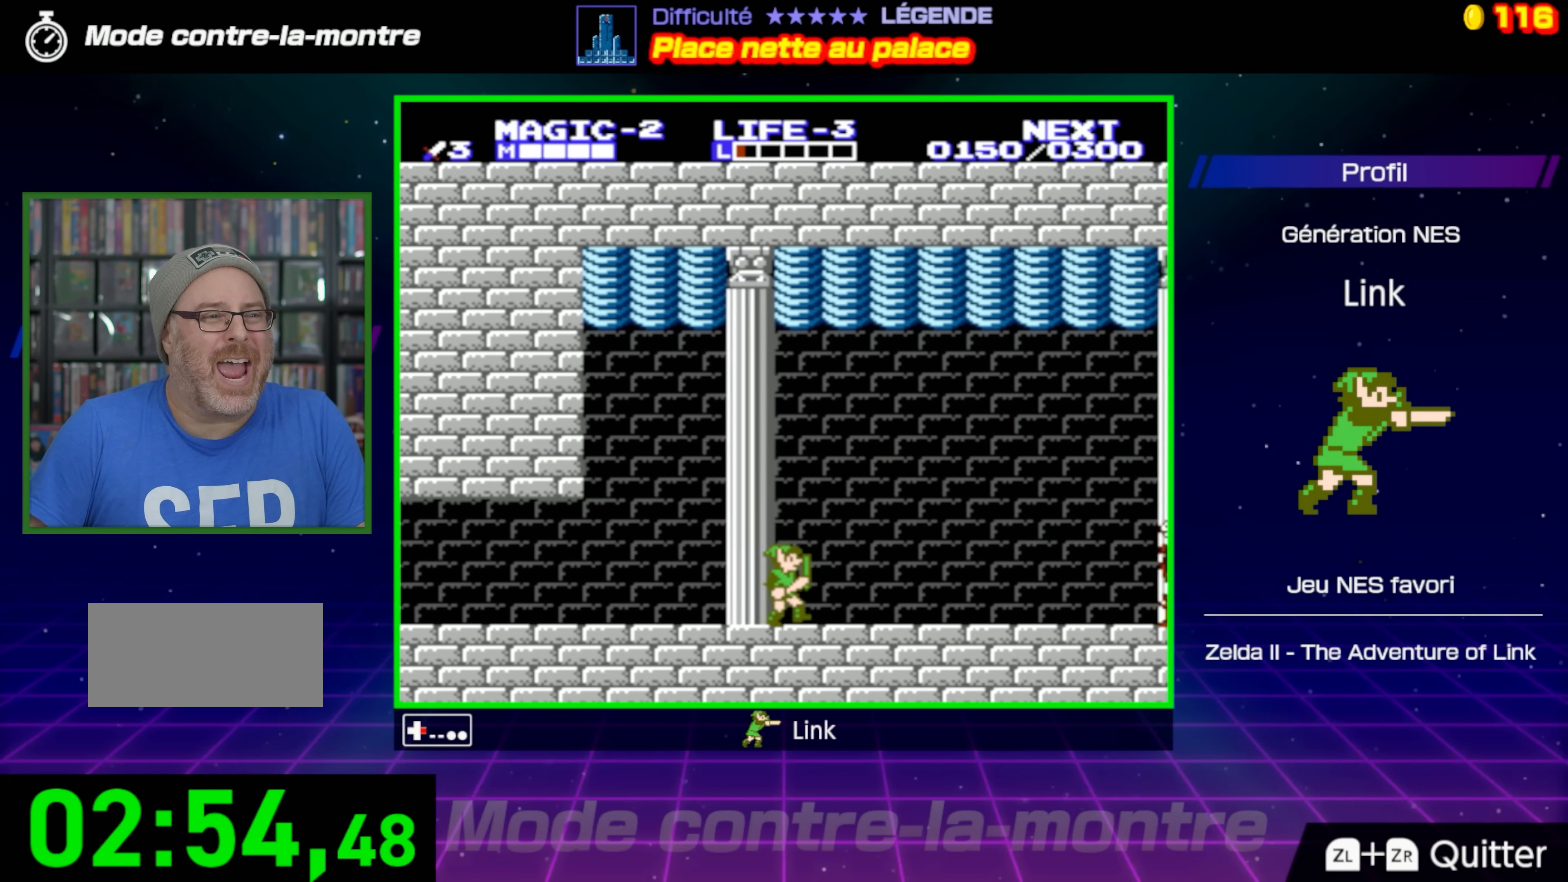
{"buttons": ["DPAD_RIGHT"], "events": []}
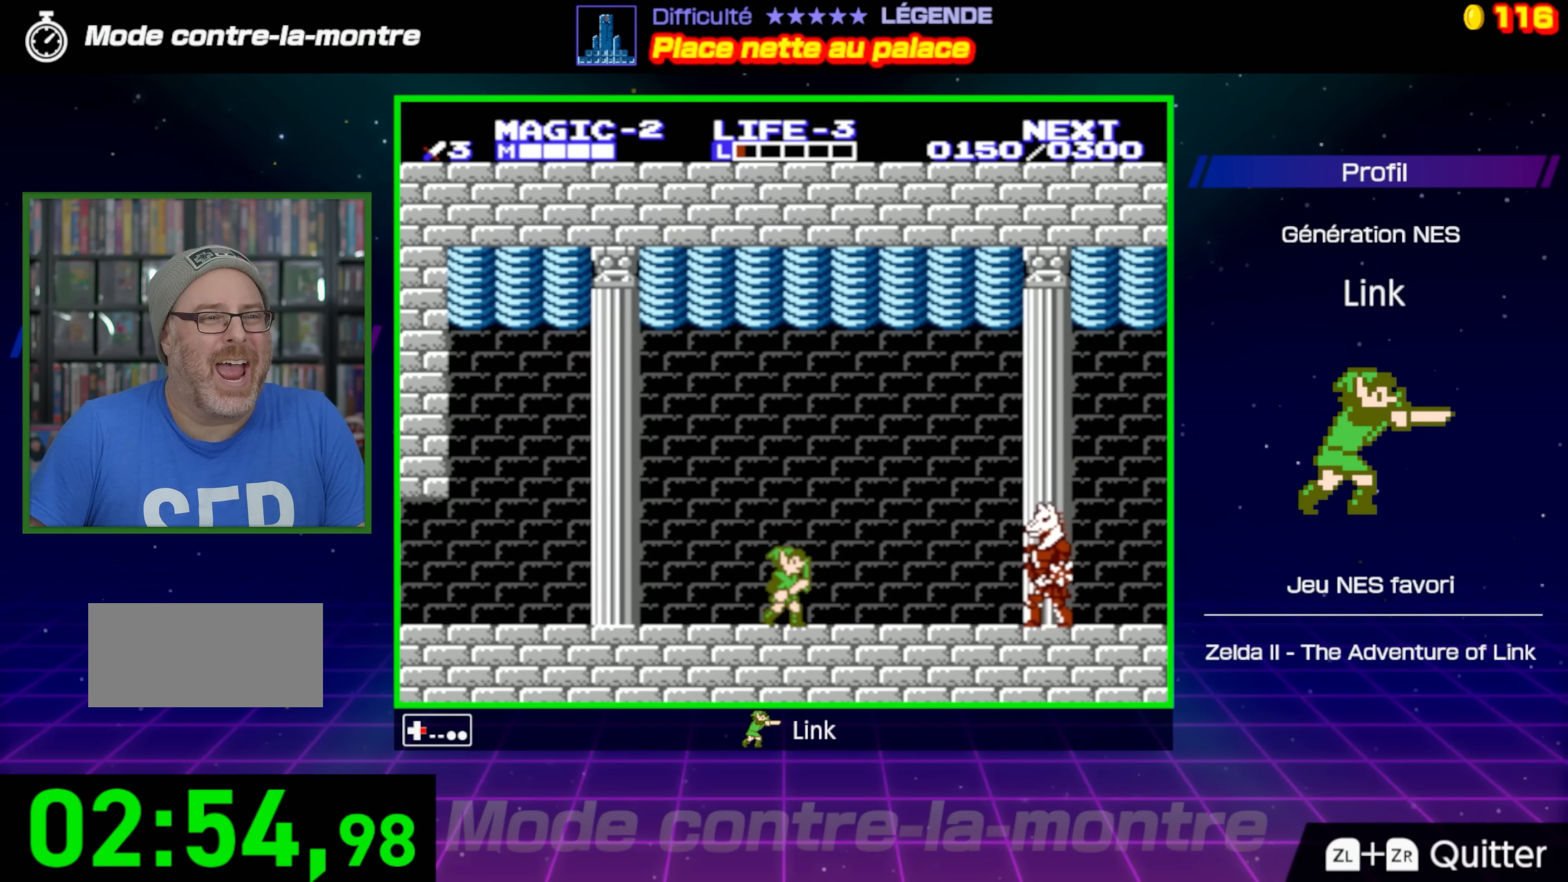
{"buttons": [], "events": [[133, "DPAD_RIGHT", "up"]]}
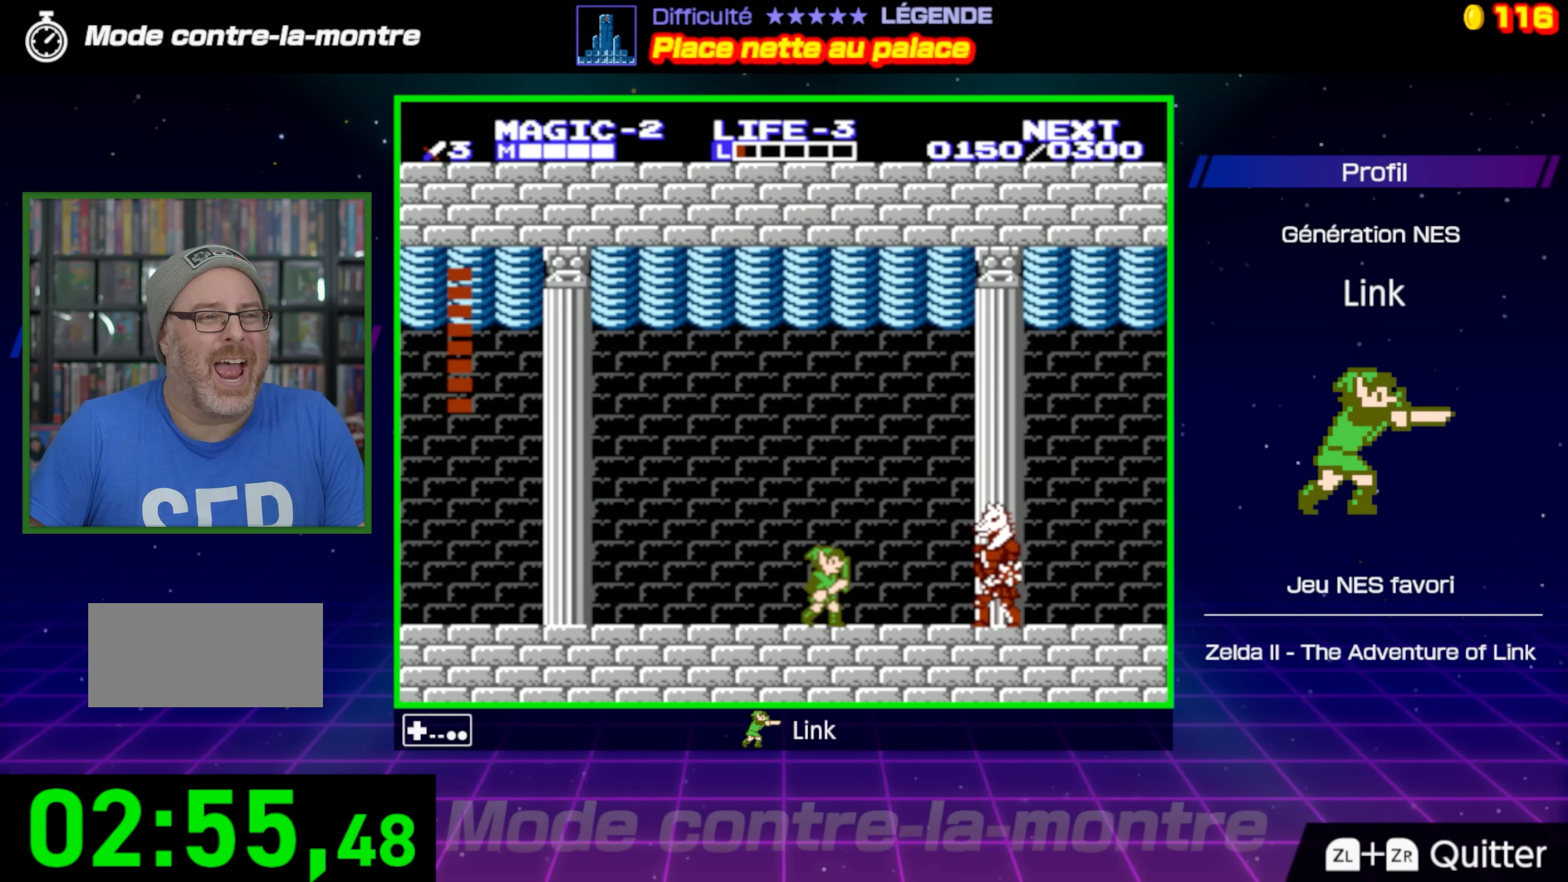
{"buttons": [], "events": [[117, "DPAD_RIGHT", "down"], [333, "A", "down"], [467, "A", "up"], [467, "DPAD_RIGHT", "up"]]}
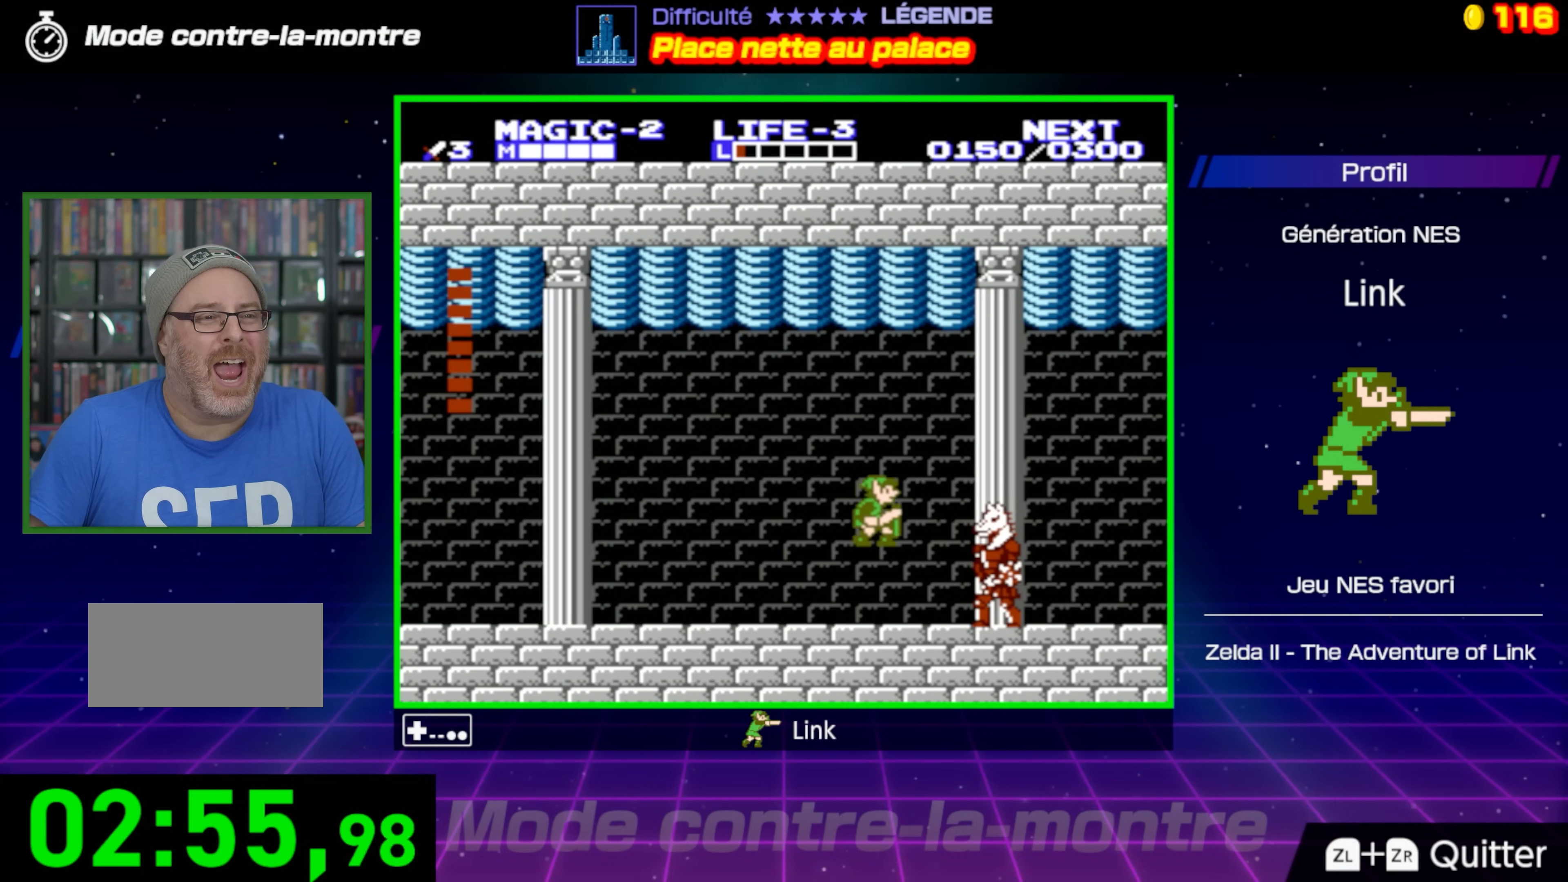
{"buttons": ["DPAD_LEFT"], "events": [[50, "B", "down"], [383, "B", "up"], [383, "DPAD_LEFT", "down"]]}
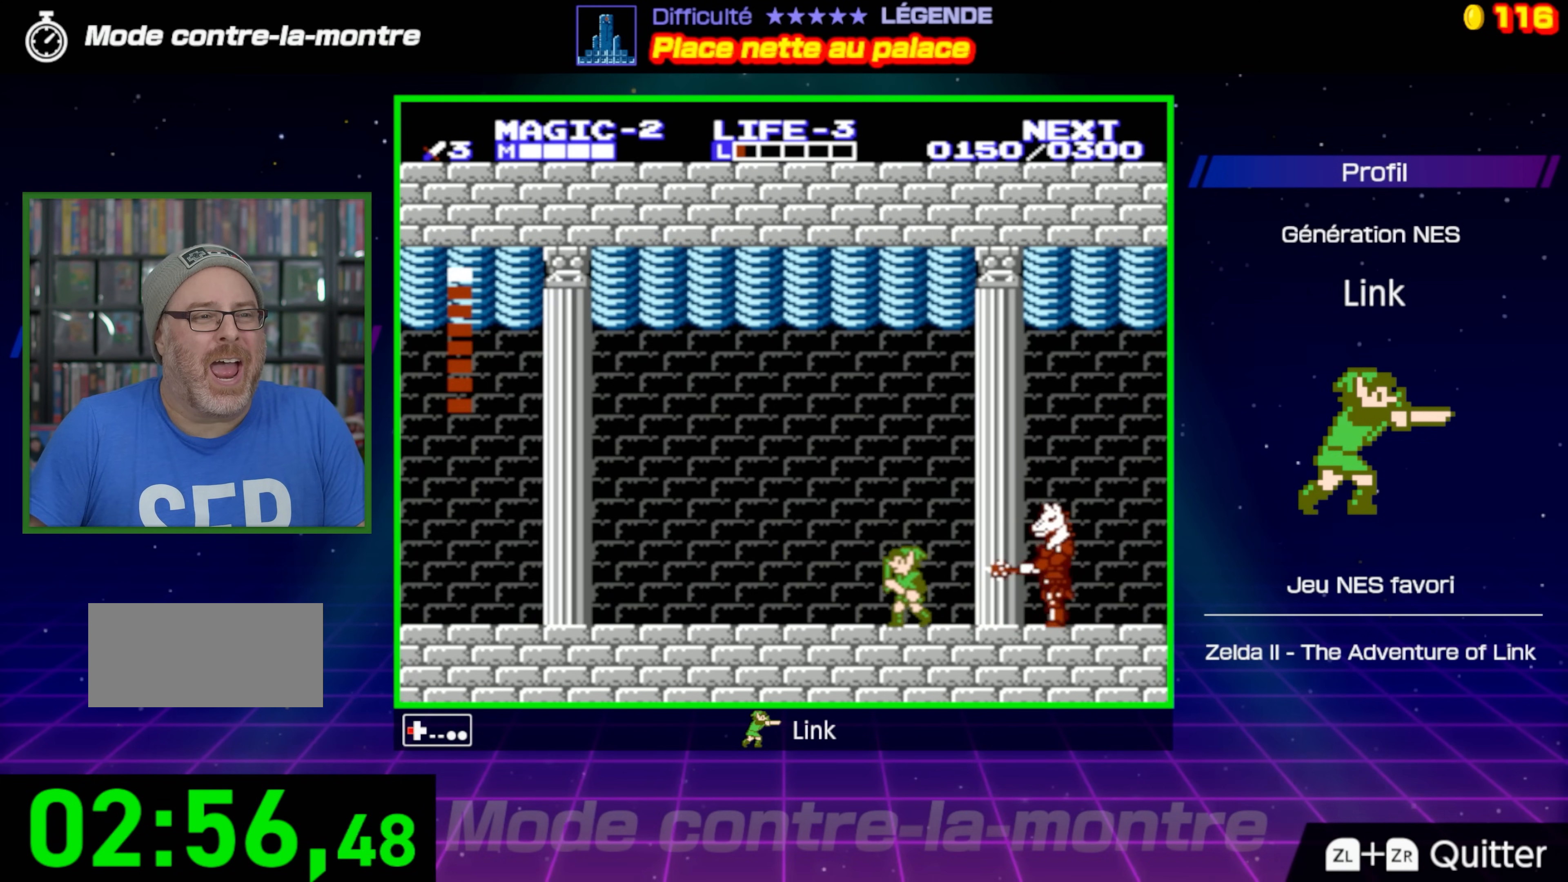
{"buttons": ["DPAD_RIGHT"], "events": [[183, "DPAD_LEFT", "up"], [333, "DPAD_RIGHT", "down"]]}
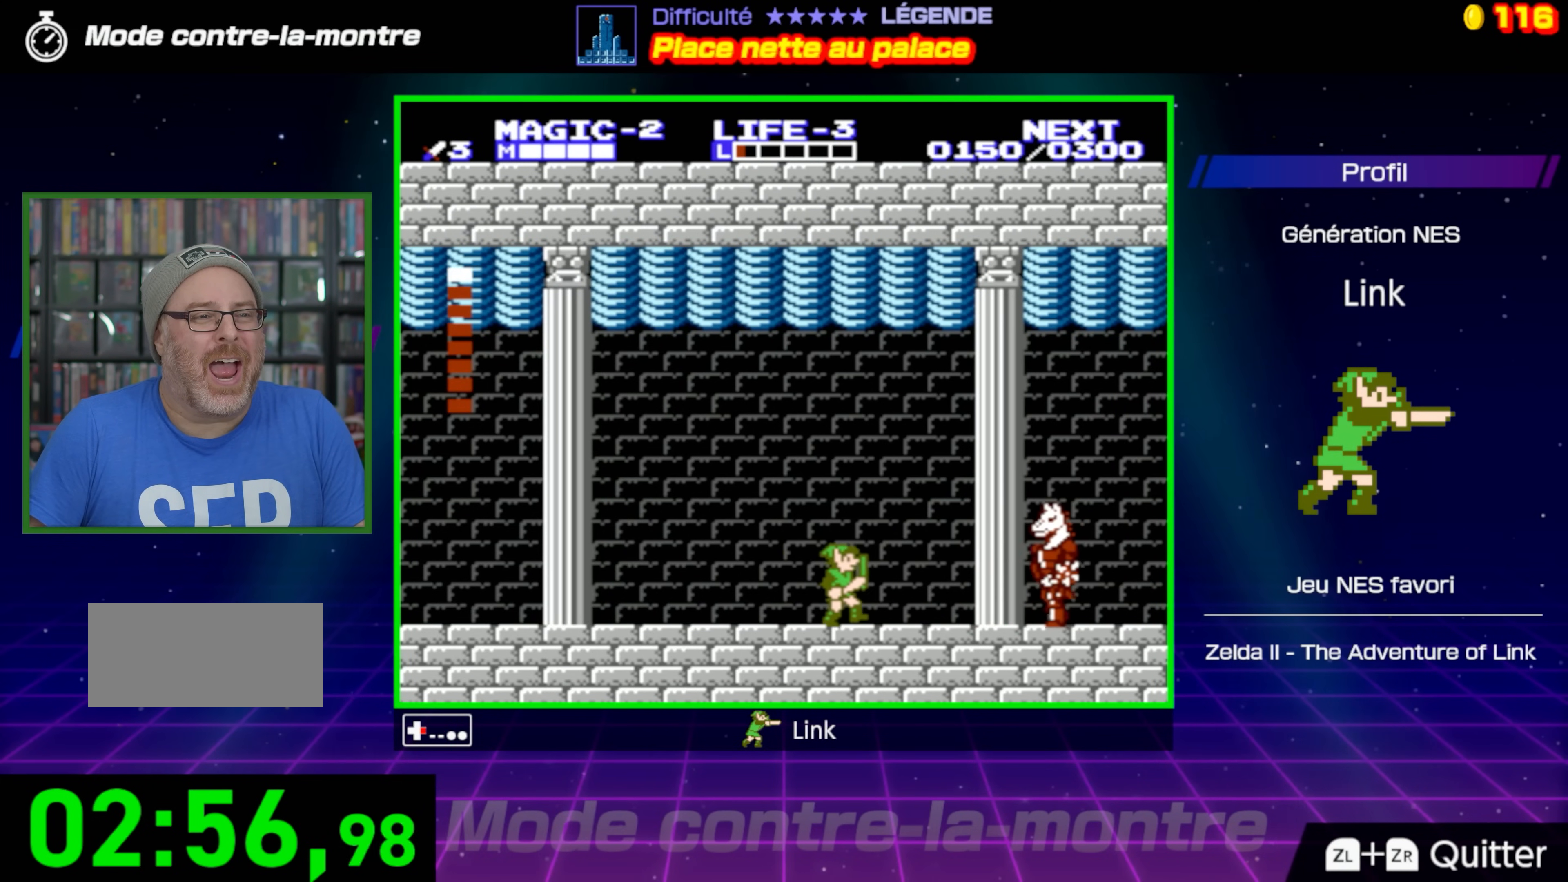
{"buttons": ["B"], "events": [[167, "A", "down"], [283, "DPAD_RIGHT", "up"], [300, "A", "up"], [367, "B", "down"]]}
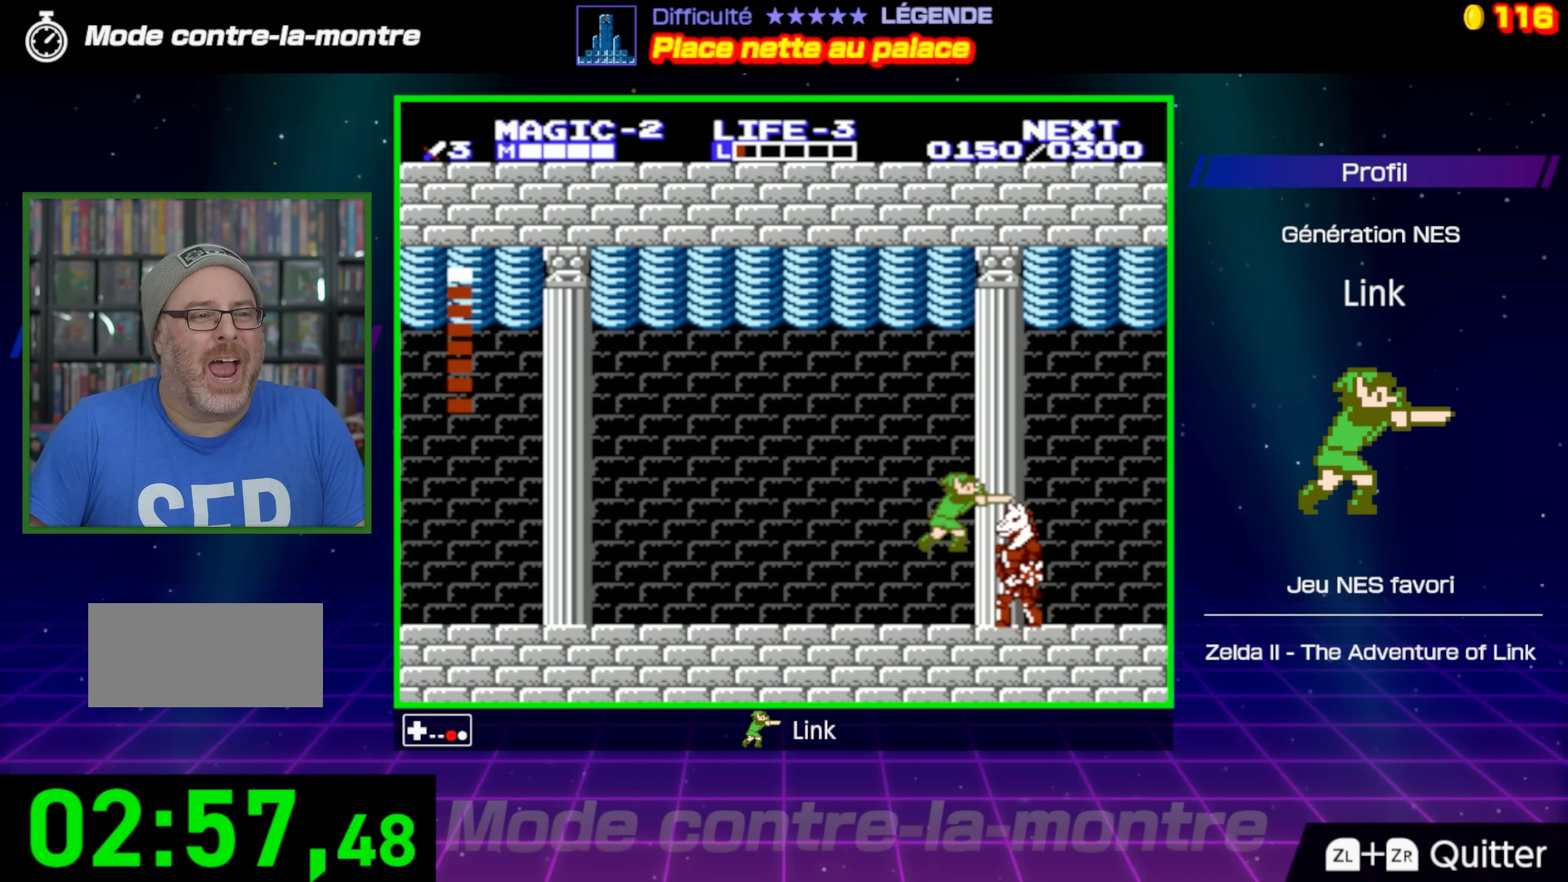
{"buttons": ["DPAD_LEFT"], "events": [[117, "B", "up"], [117, "DPAD_LEFT", "down"]]}
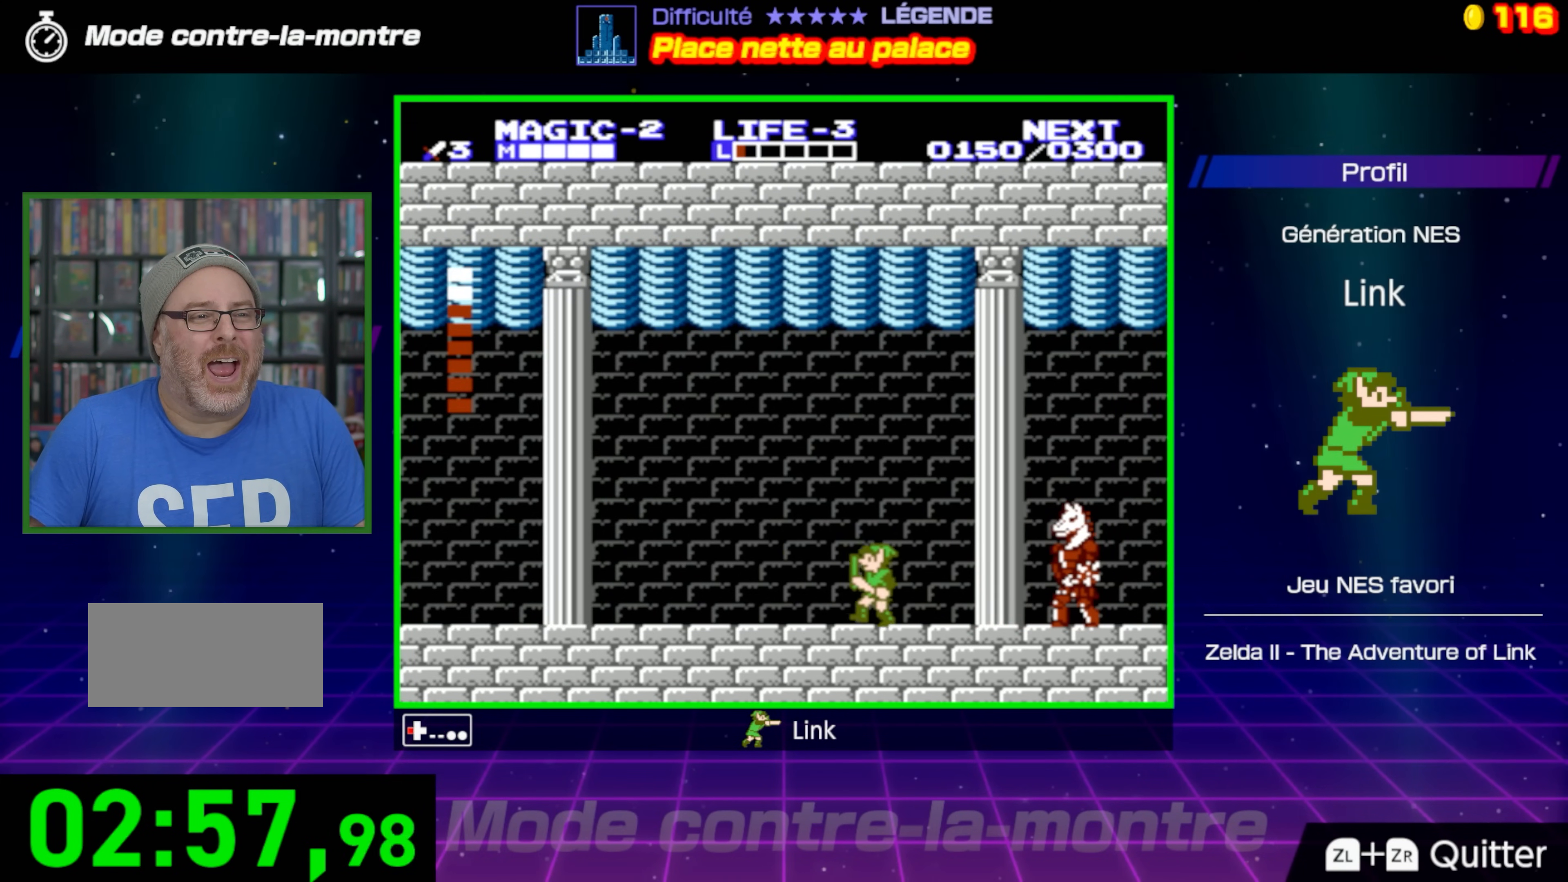
{"buttons": ["DPAD_RIGHT"], "events": [[17, "DPAD_LEFT", "up"], [133, "DPAD_RIGHT", "down"]]}
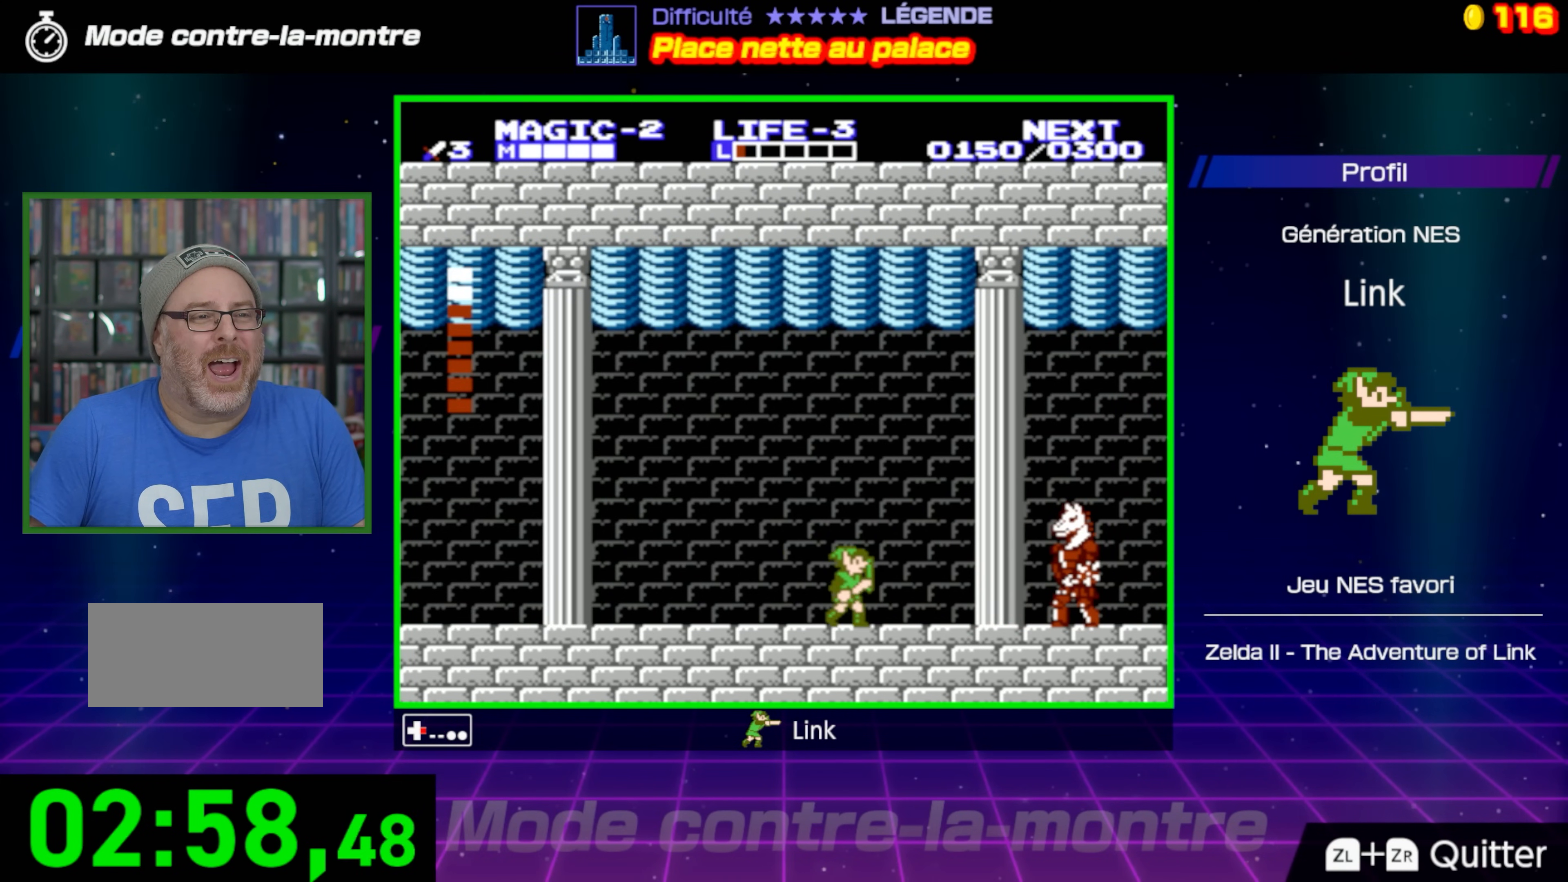
{"buttons": ["B"], "events": [[100, "A", "down"], [267, "A", "up"], [367, "B", "down"], [367, "DPAD_RIGHT", "up"]]}
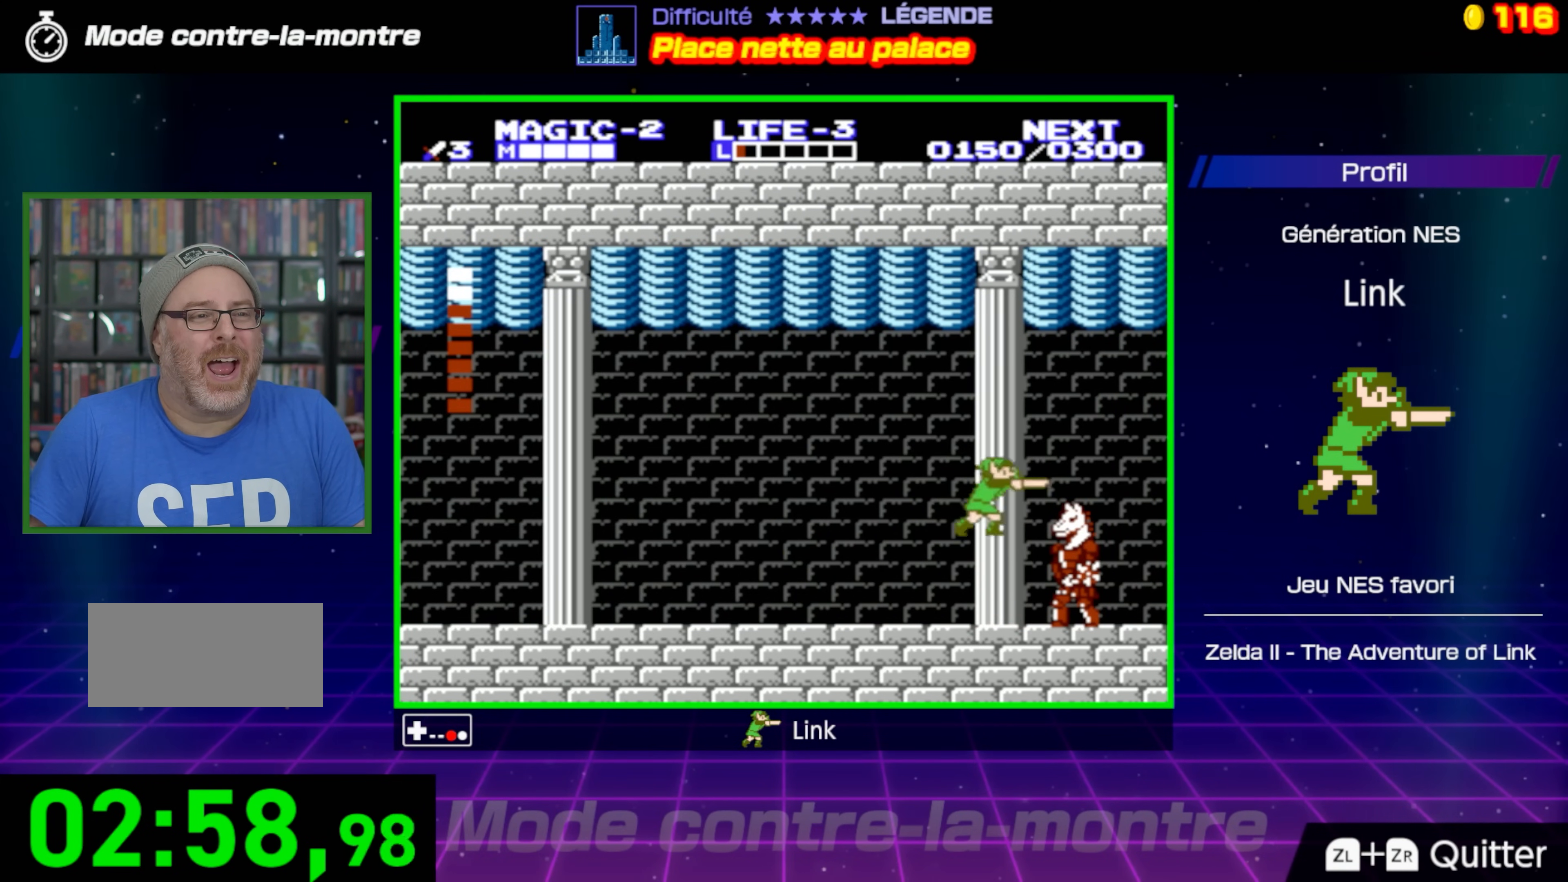
{"buttons": ["DPAD_LEFT"], "events": [[150, "B", "up"], [167, "DPAD_LEFT", "down"]]}
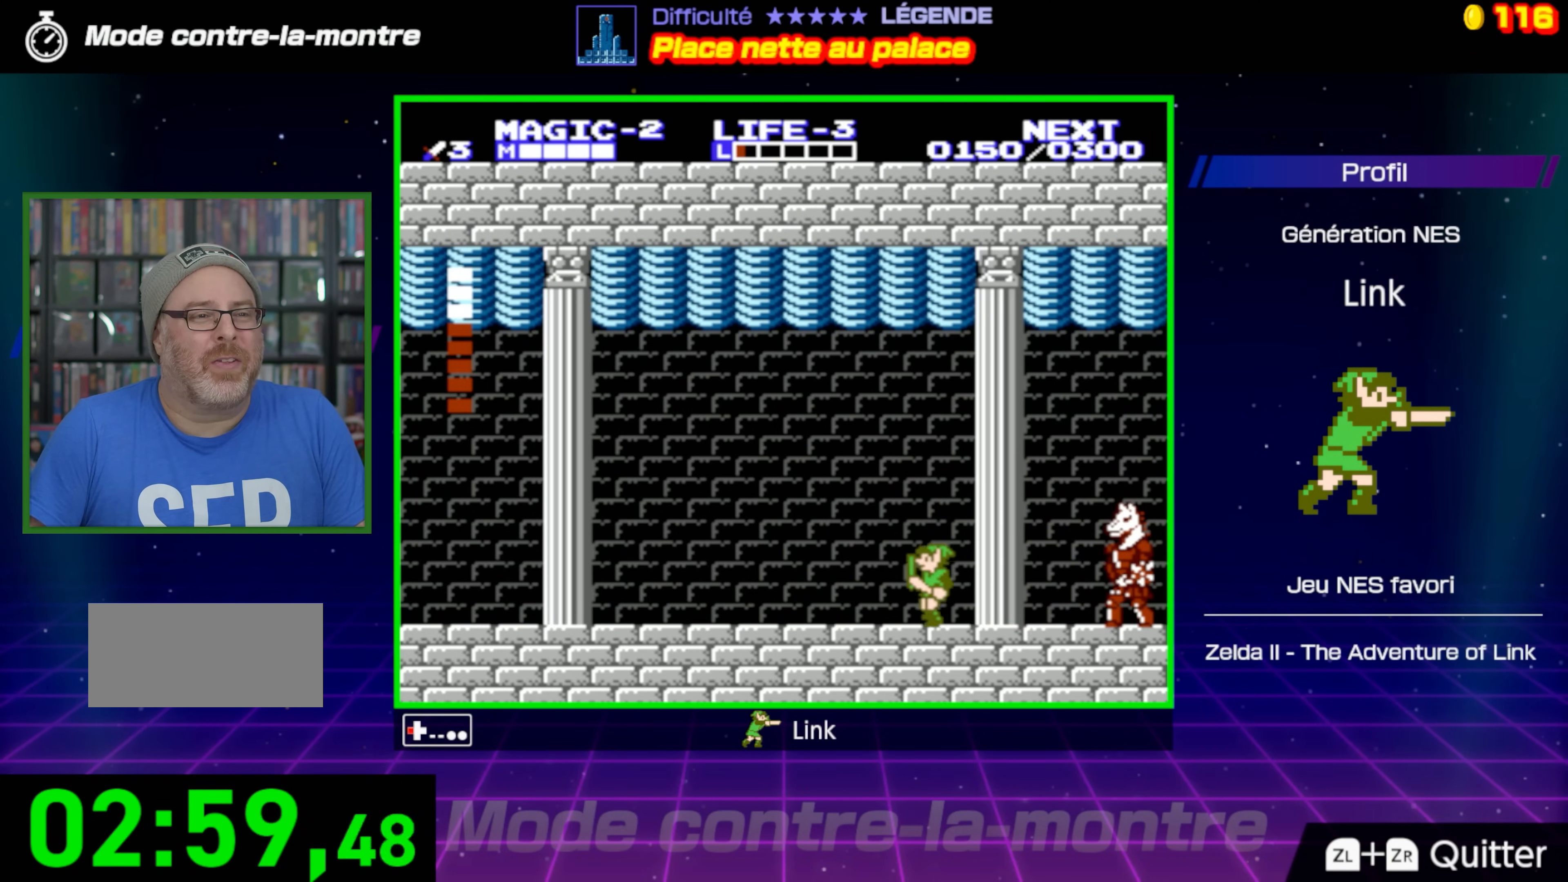
{"buttons": ["DPAD_LEFT"], "events": [[133, "DPAD_LEFT", "up"], [500, "DPAD_LEFT", "down"]]}
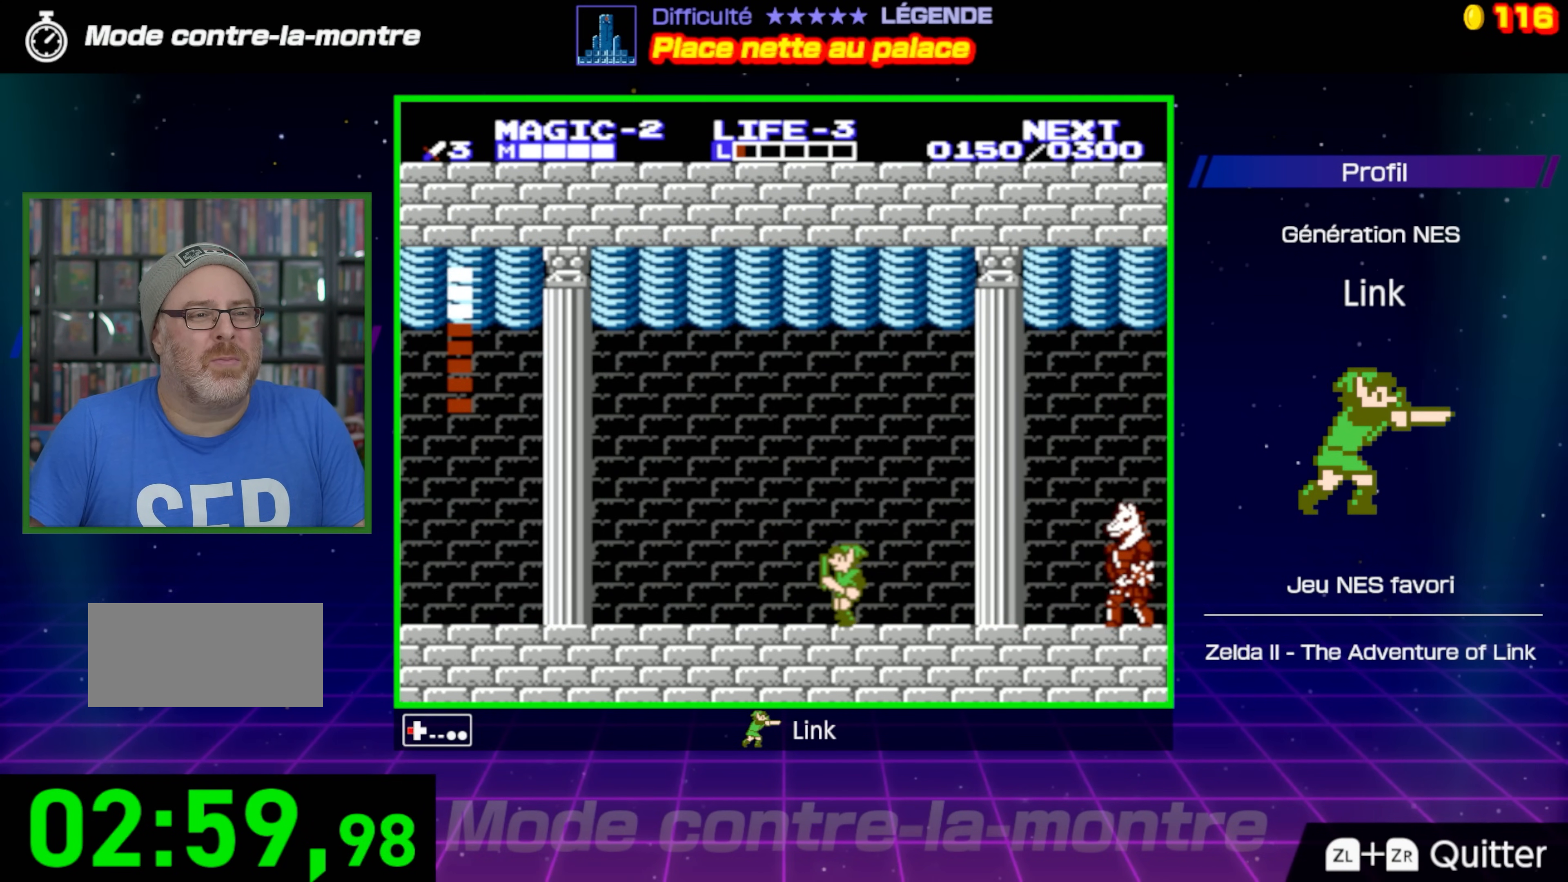
{"buttons": ["DPAD_RIGHT"], "events": [[100, "DPAD_LEFT", "up"], [200, "DPAD_RIGHT", "down"], [333, "DPAD_RIGHT", "up"], [467, "DPAD_RIGHT", "down"]]}
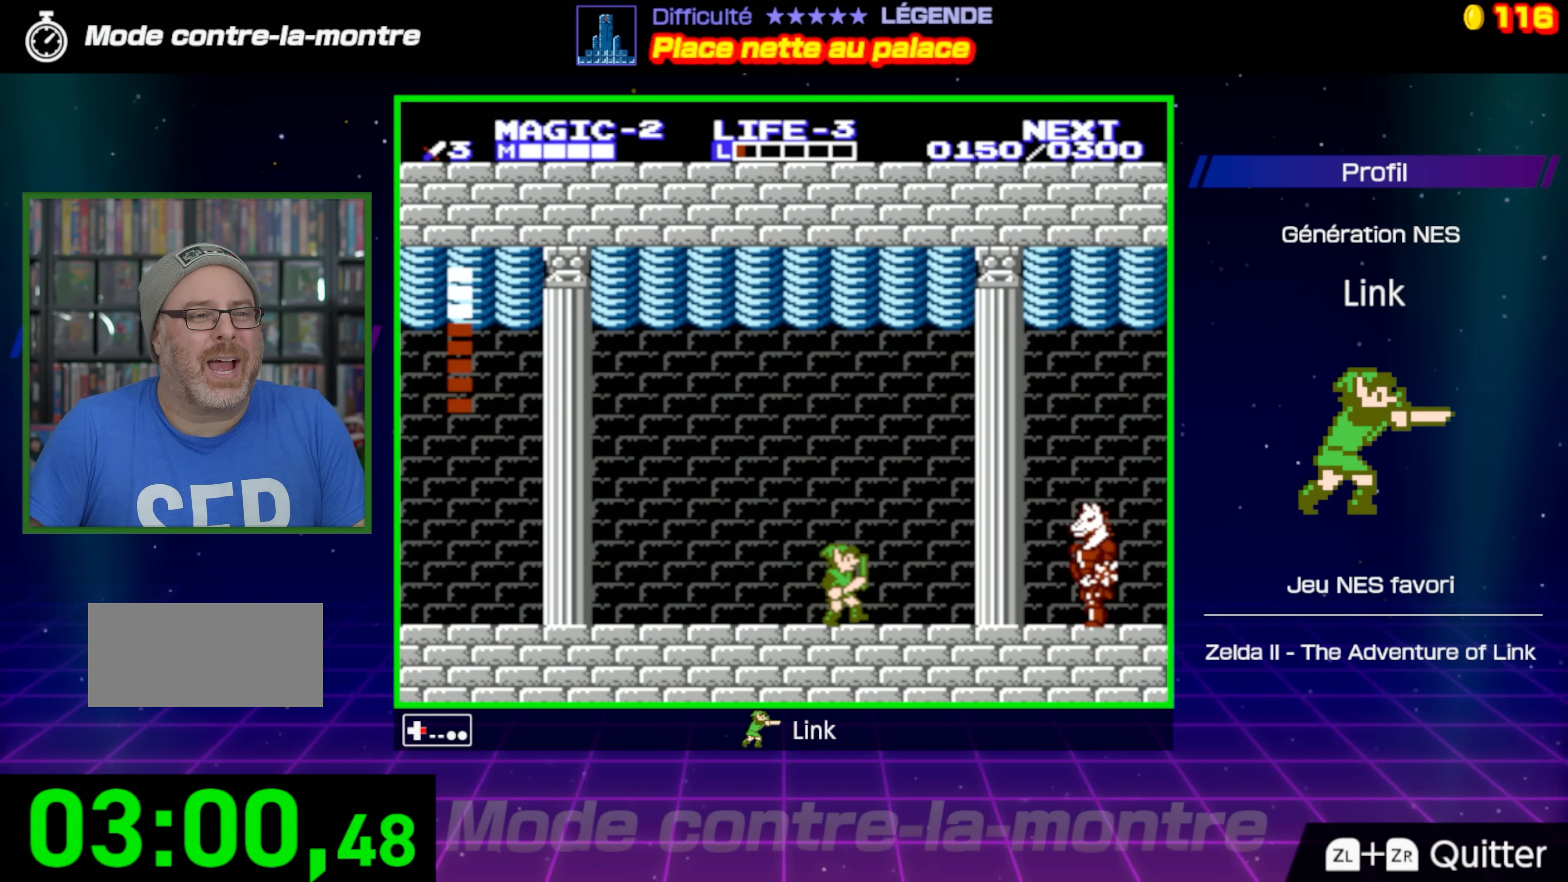
{"buttons": [], "events": [[283, "A", "down"], [417, "A", "up"], [433, "DPAD_RIGHT", "up"]]}
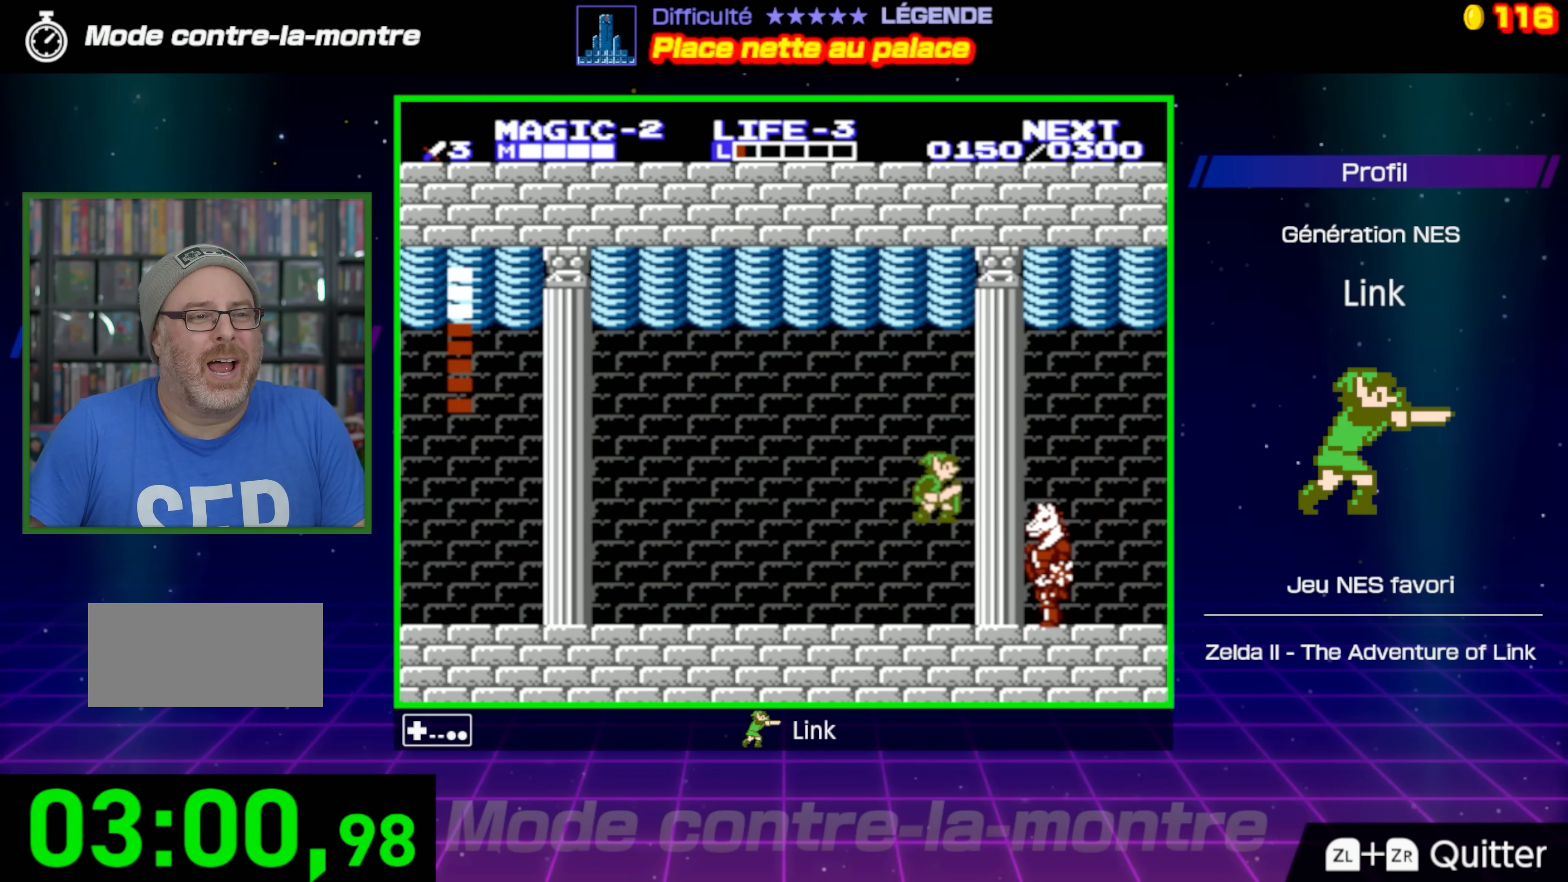
{"buttons": ["DPAD_LEFT"], "events": [[17, "B", "down"], [417, "B", "up"], [500, "DPAD_LEFT", "down"]]}
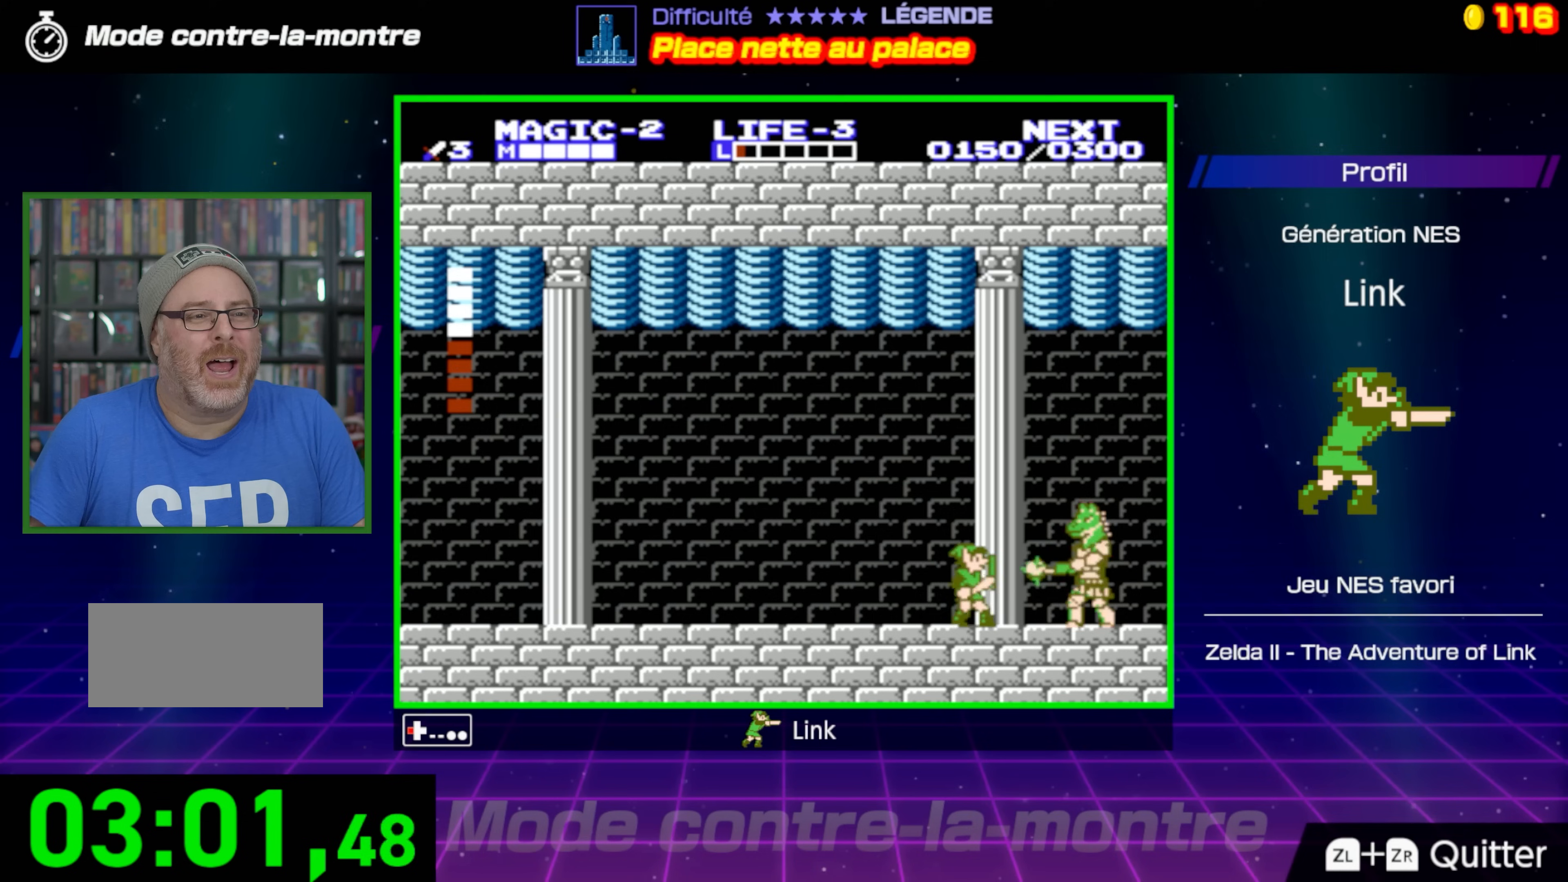
{"buttons": ["DPAD_RIGHT"], "events": [[267, "DPAD_LEFT", "up"], [450, "DPAD_RIGHT", "down"]]}
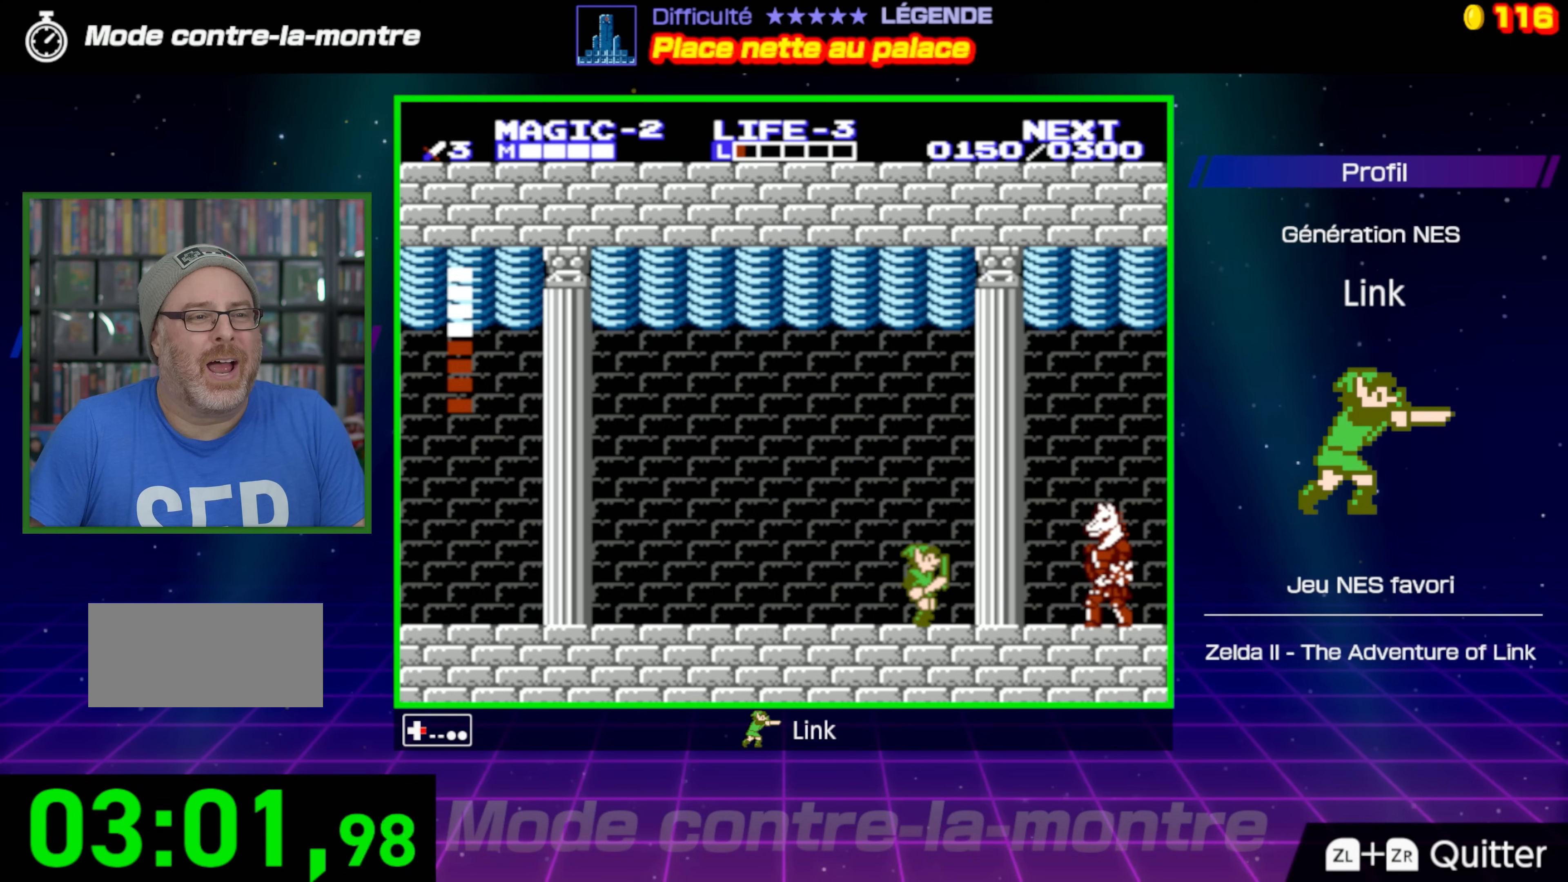
{"buttons": ["B"], "events": [[117, "A", "down"], [233, "A", "up"], [317, "DPAD_RIGHT", "up"], [367, "B", "down"]]}
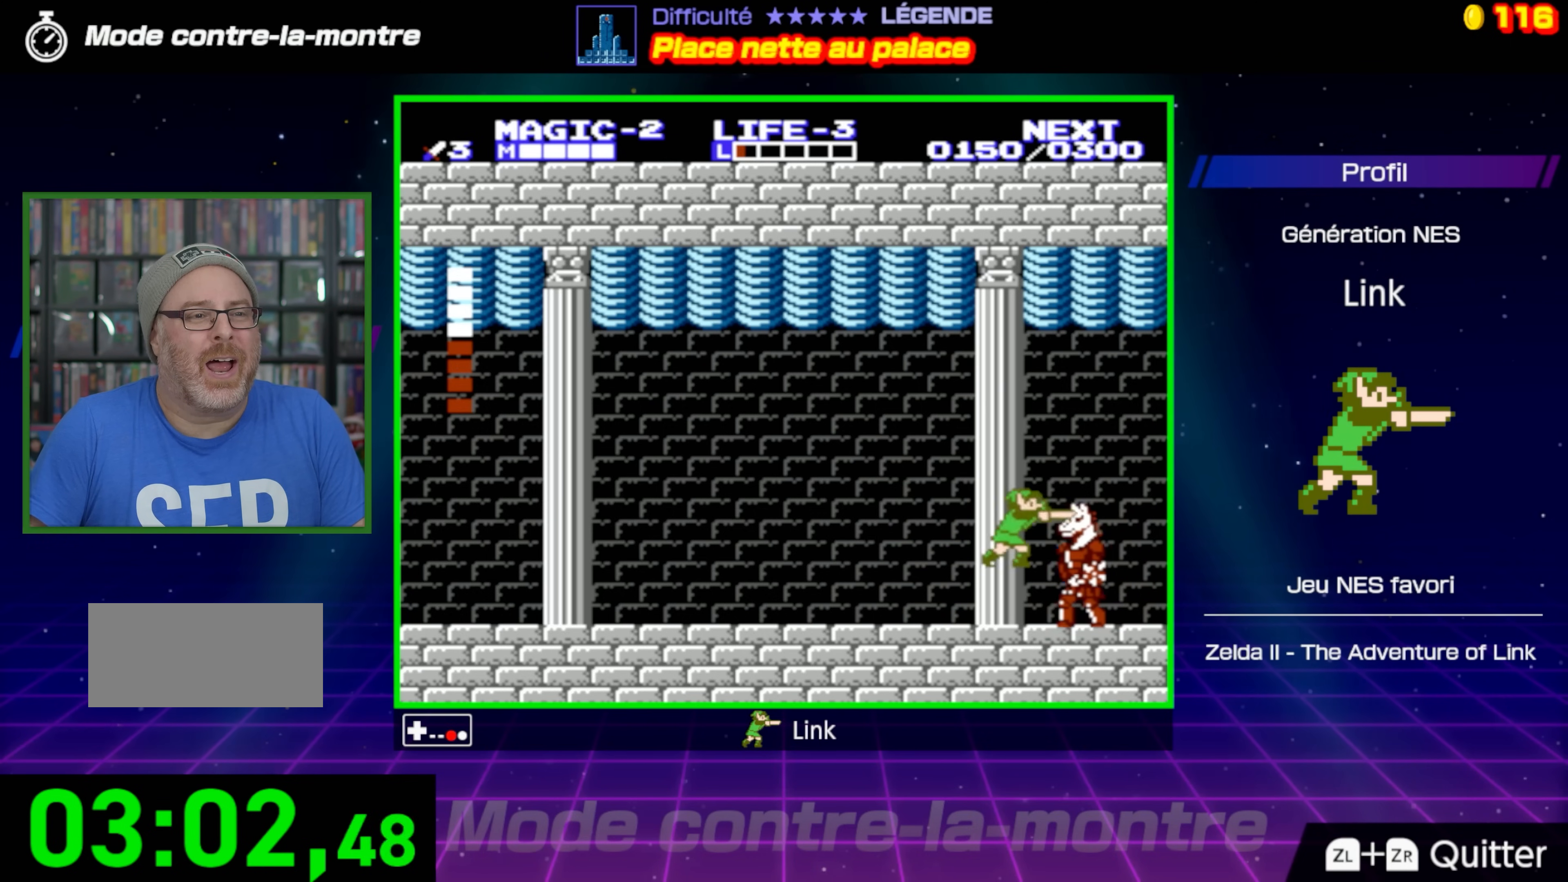
{"buttons": [], "events": [[117, "B", "up"], [150, "DPAD_LEFT", "down"], [233, "DPAD_UP", "down"], [483, "DPAD_UP", "up"], [500, "DPAD_LEFT", "up"]]}
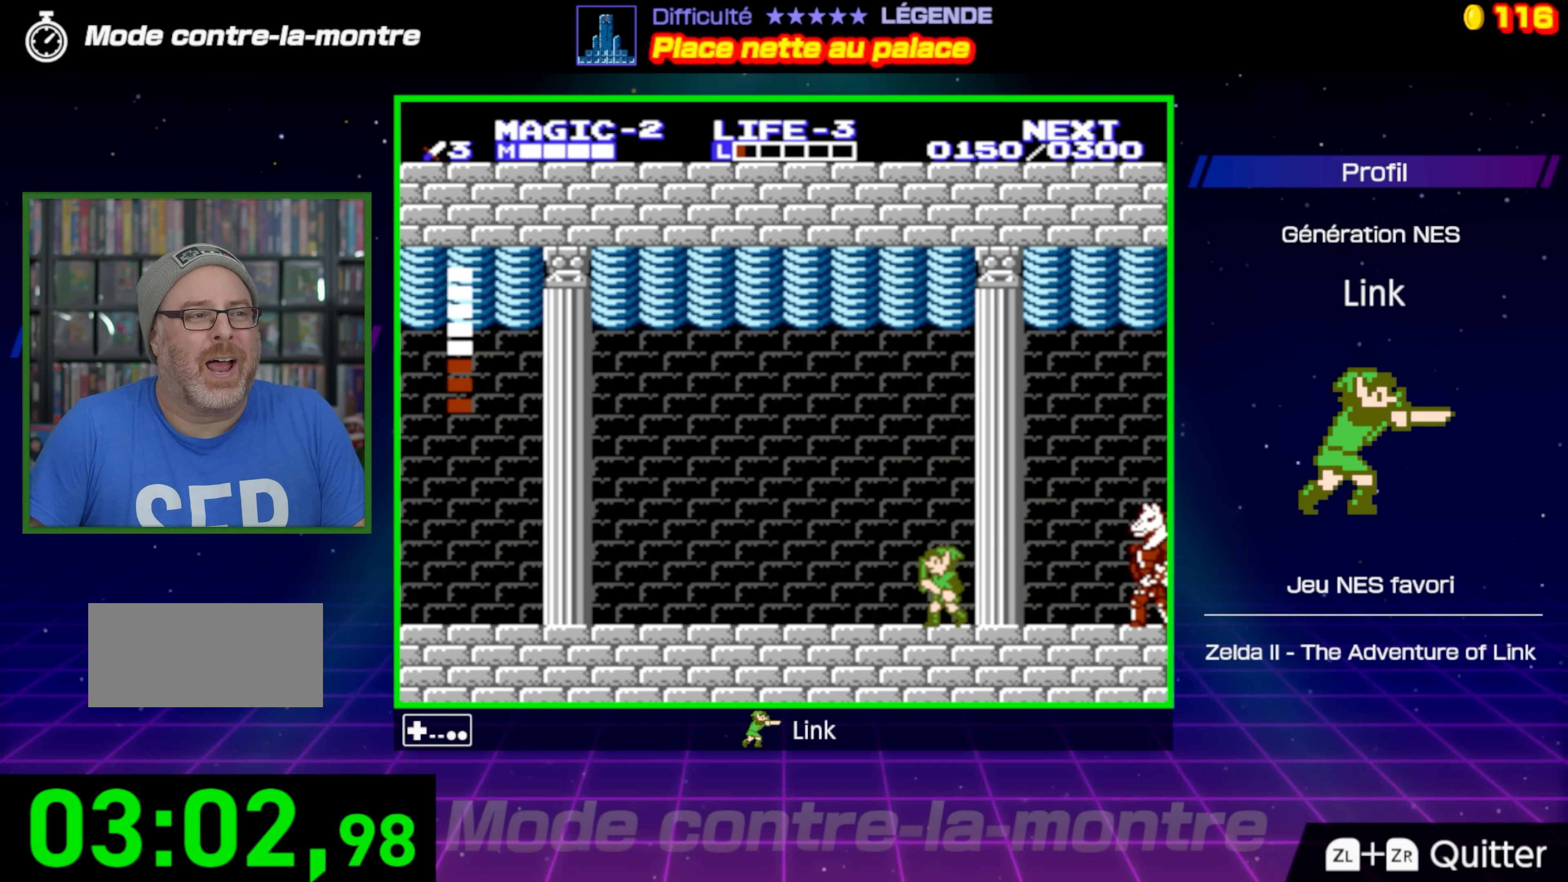
{"buttons": ["DPAD_RIGHT"], "events": [[450, "DPAD_RIGHT", "down"]]}
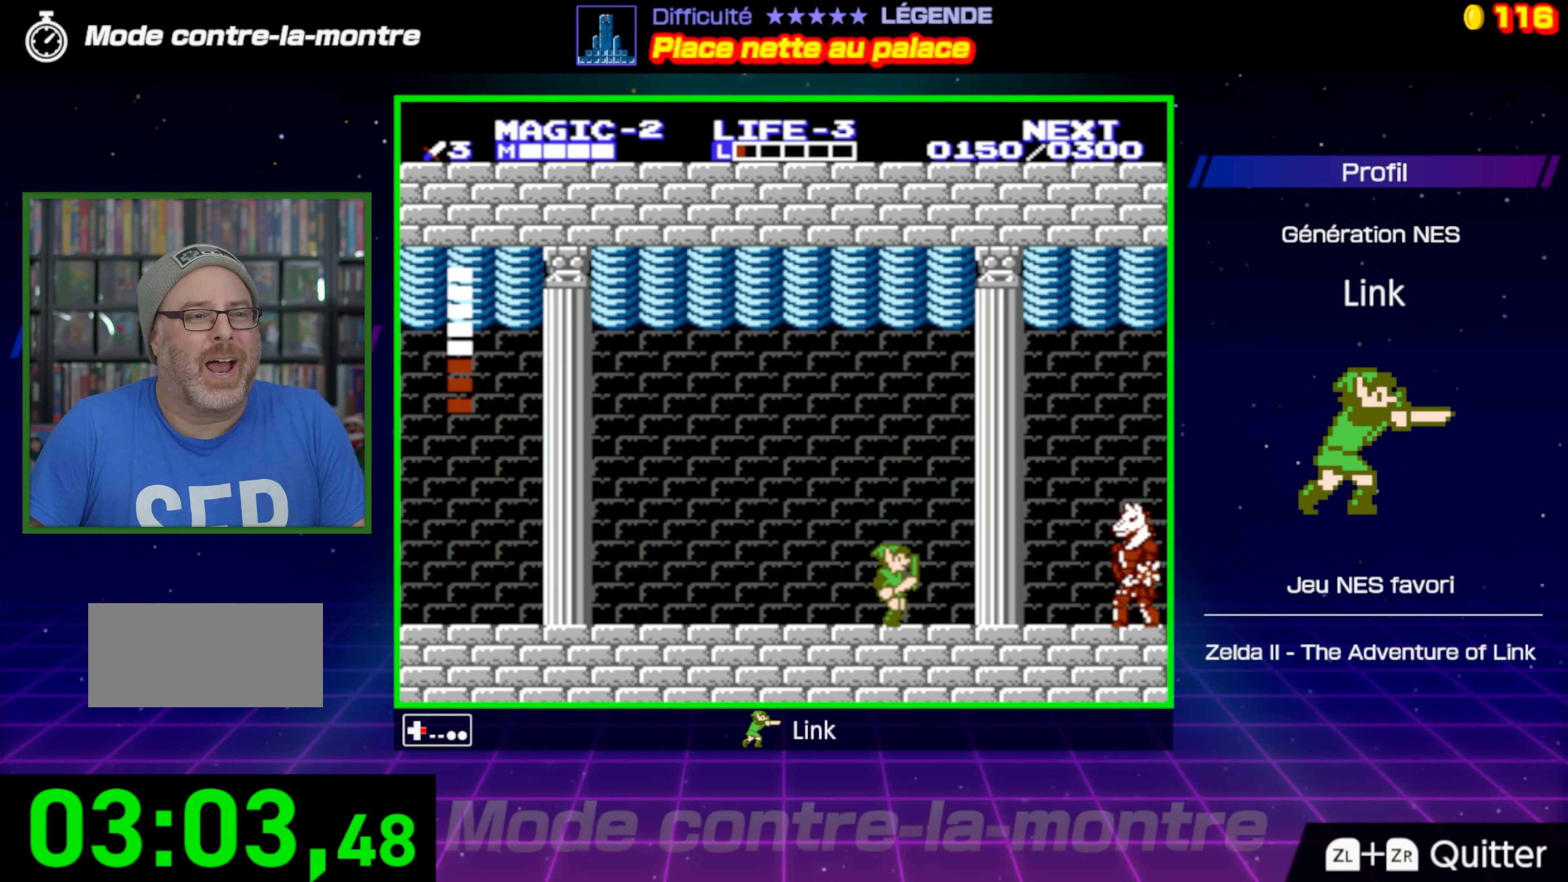
{"buttons": ["B"], "events": [[150, "A", "down"], [350, "A", "up"], [367, "DPAD_RIGHT", "up"], [433, "B", "down"]]}
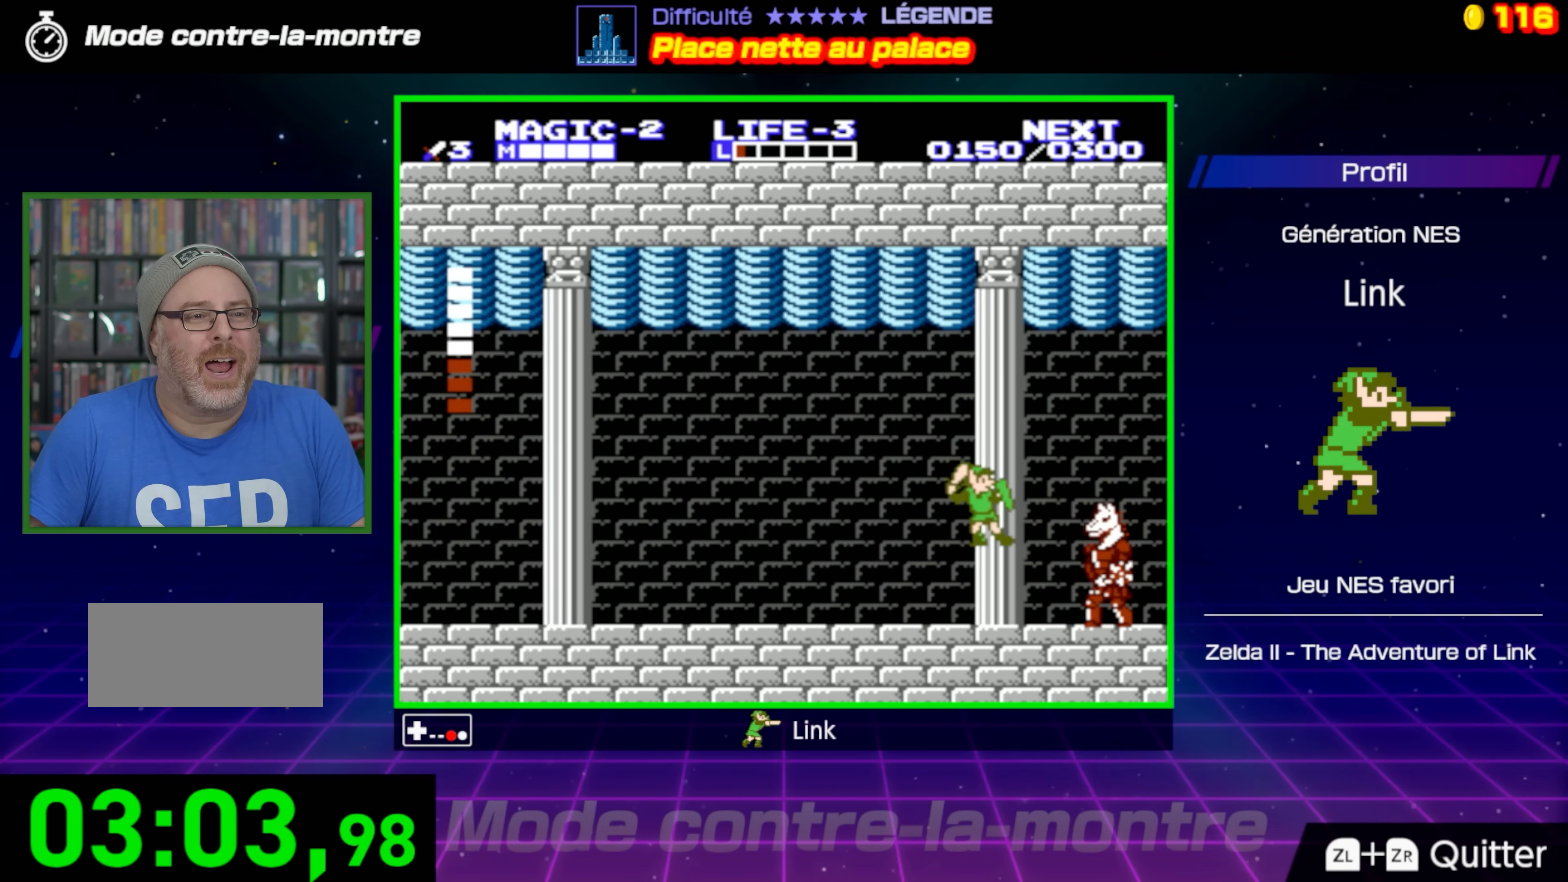
{"buttons": ["DPAD_LEFT"], "events": [[250, "DPAD_LEFT", "down"], [267, "B", "up"]]}